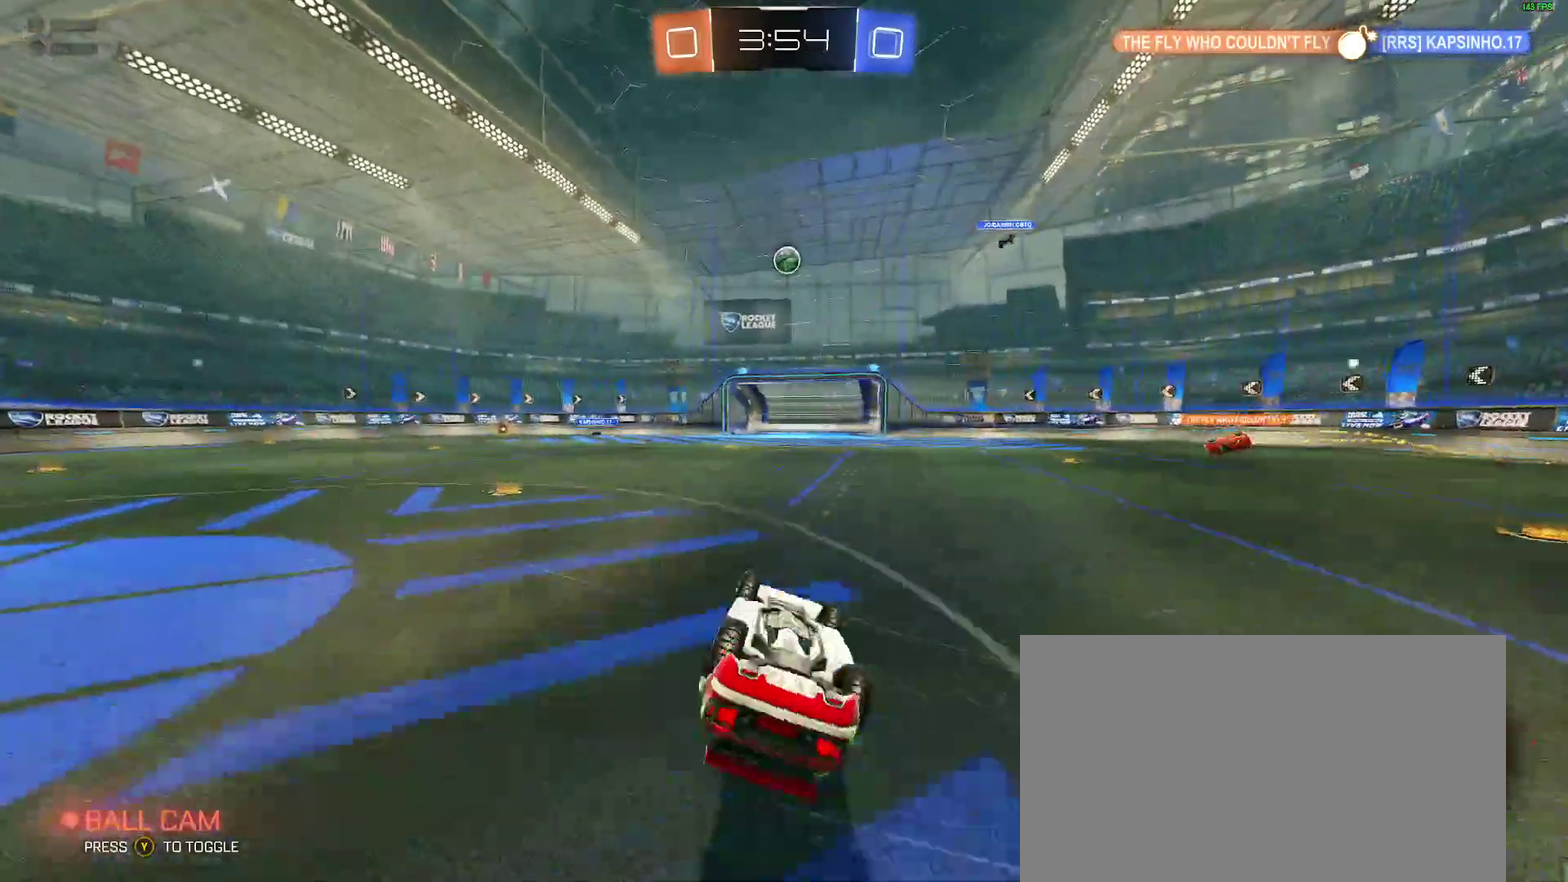
Gameplay with a controller (Xbox layout); each line is a JSON object with the inputs held at the frame after it. "events" lists button and stick changes between this image and that frame as [ms after this image, input, new state], when the widget could be followed in between. Not read: L1 R1.
{"buttons": ["R2"], "left_stick": "center", "right_stick": "center", "events": [[50, "left_stick", "down-left"], [100, "L2", "down"], [133, "left_stick", "left"], [400, "L2", "up"], [433, "left_stick", "down-left"], [483, "left_stick", "center"]]}
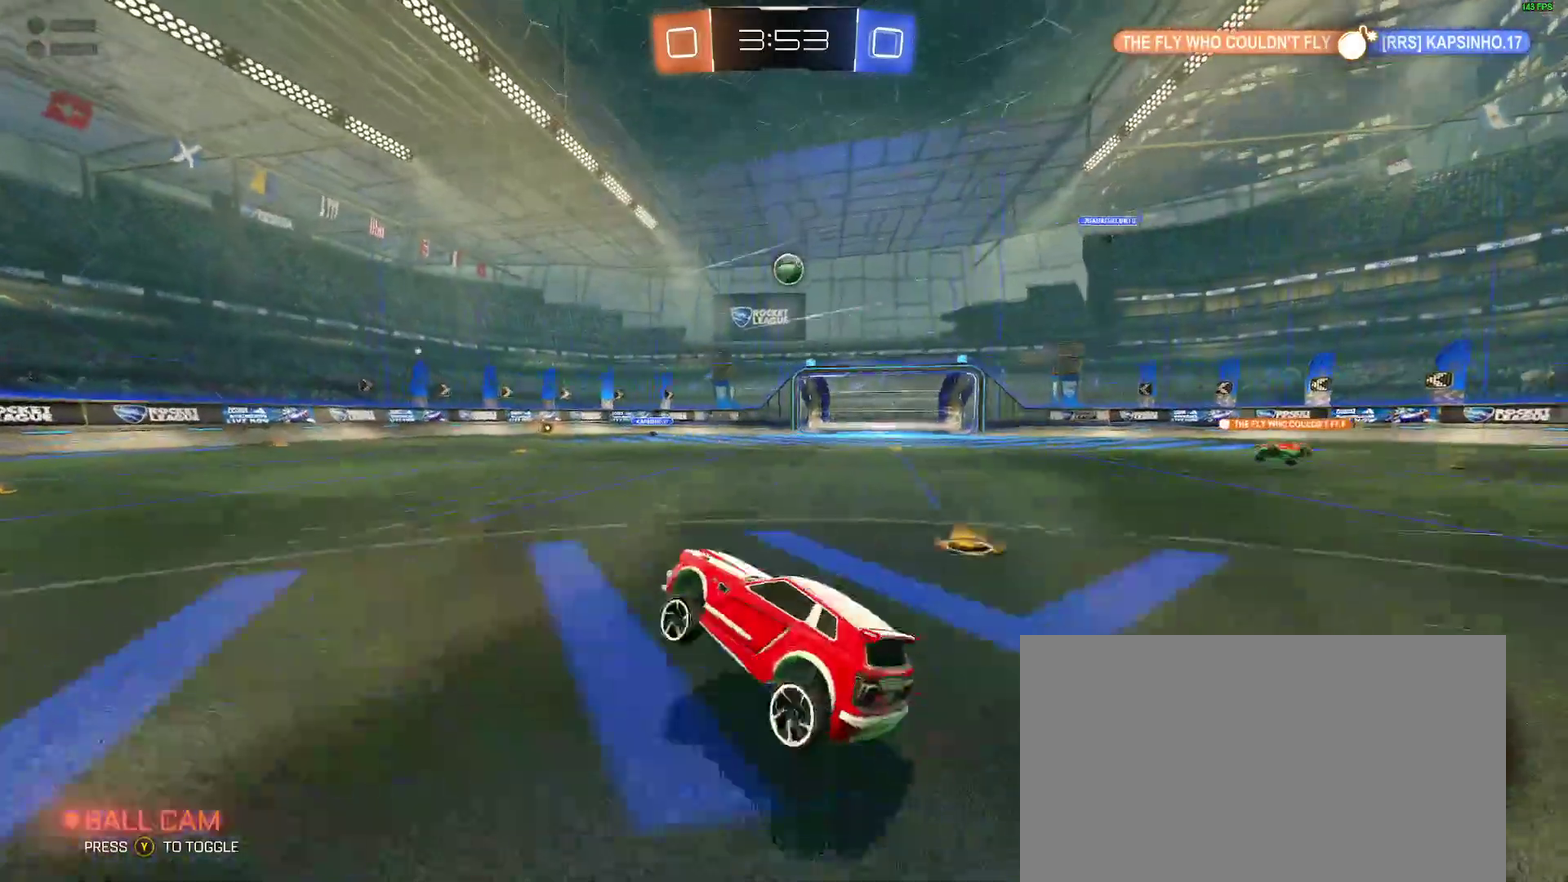
{"buttons": ["R2"], "left_stick": "right", "right_stick": "center", "events": [[200, "left_stick", "down-left"], [317, "left_stick", "center"], [450, "left_stick", "right"]]}
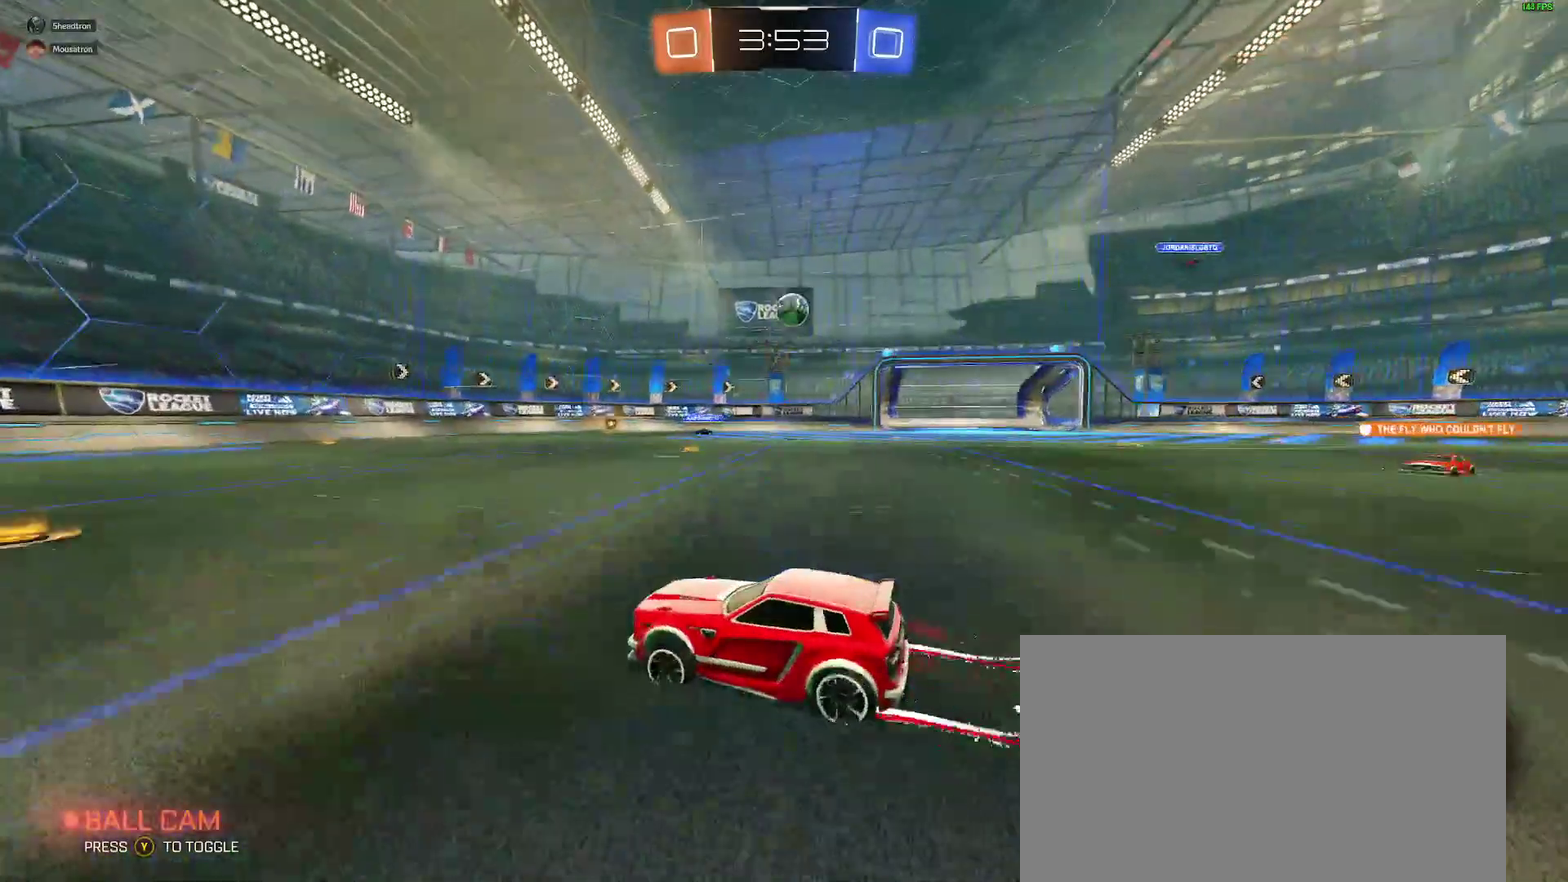
{"buttons": ["R2"], "left_stick": "down-left", "right_stick": "center", "events": [[133, "left_stick", "center"], [350, "R2", "up"], [367, "left_stick", "down-left"], [433, "R2", "down"]]}
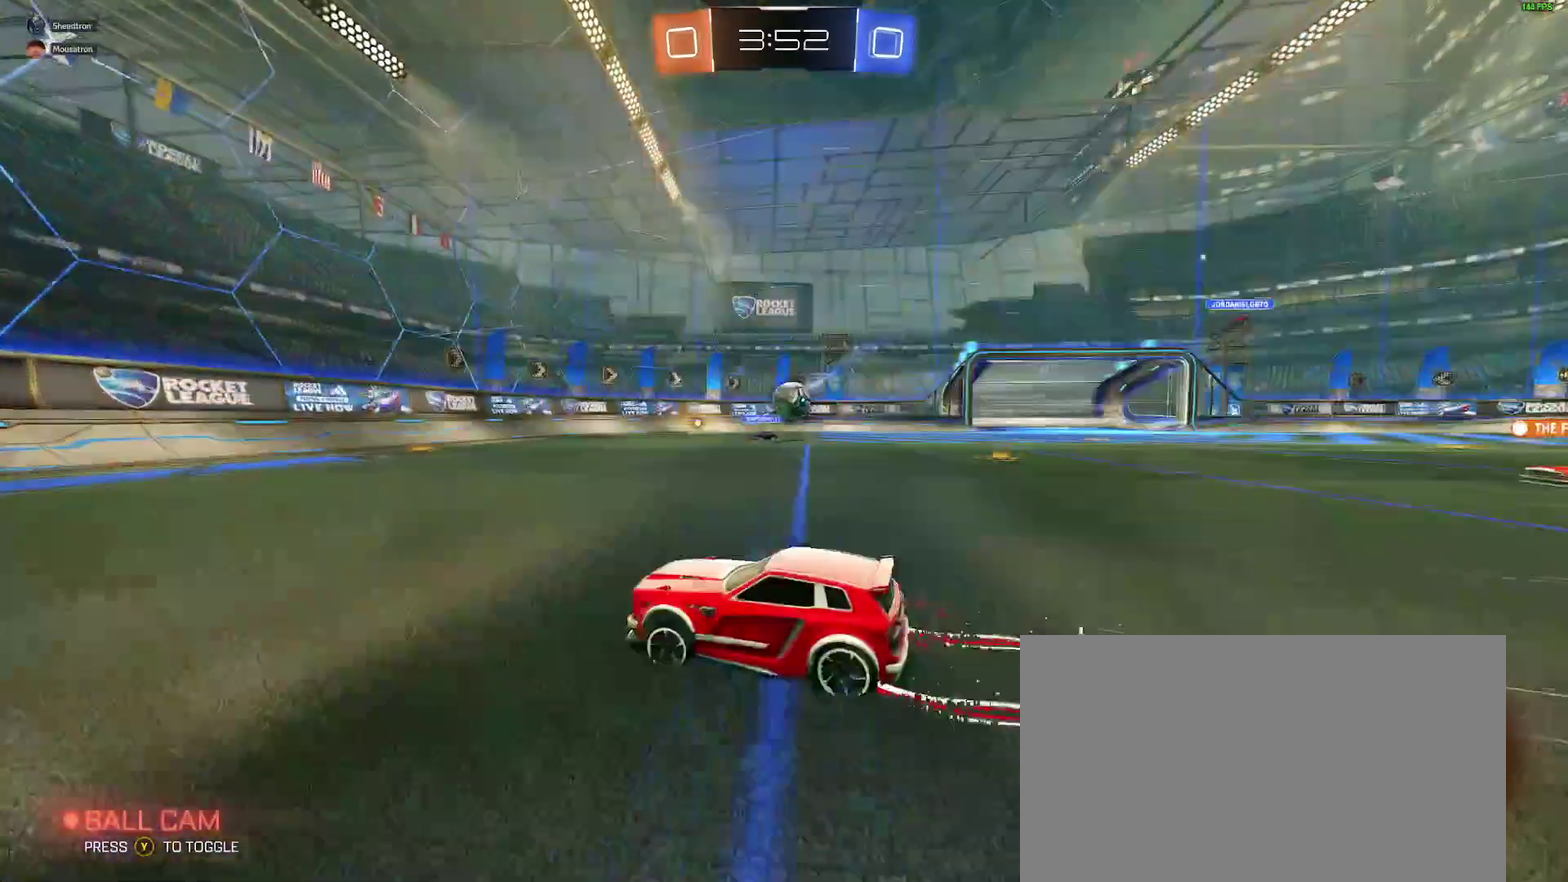
{"buttons": ["B", "R2"], "left_stick": "down-left", "right_stick": "center", "events": [[483, "B", "down"]]}
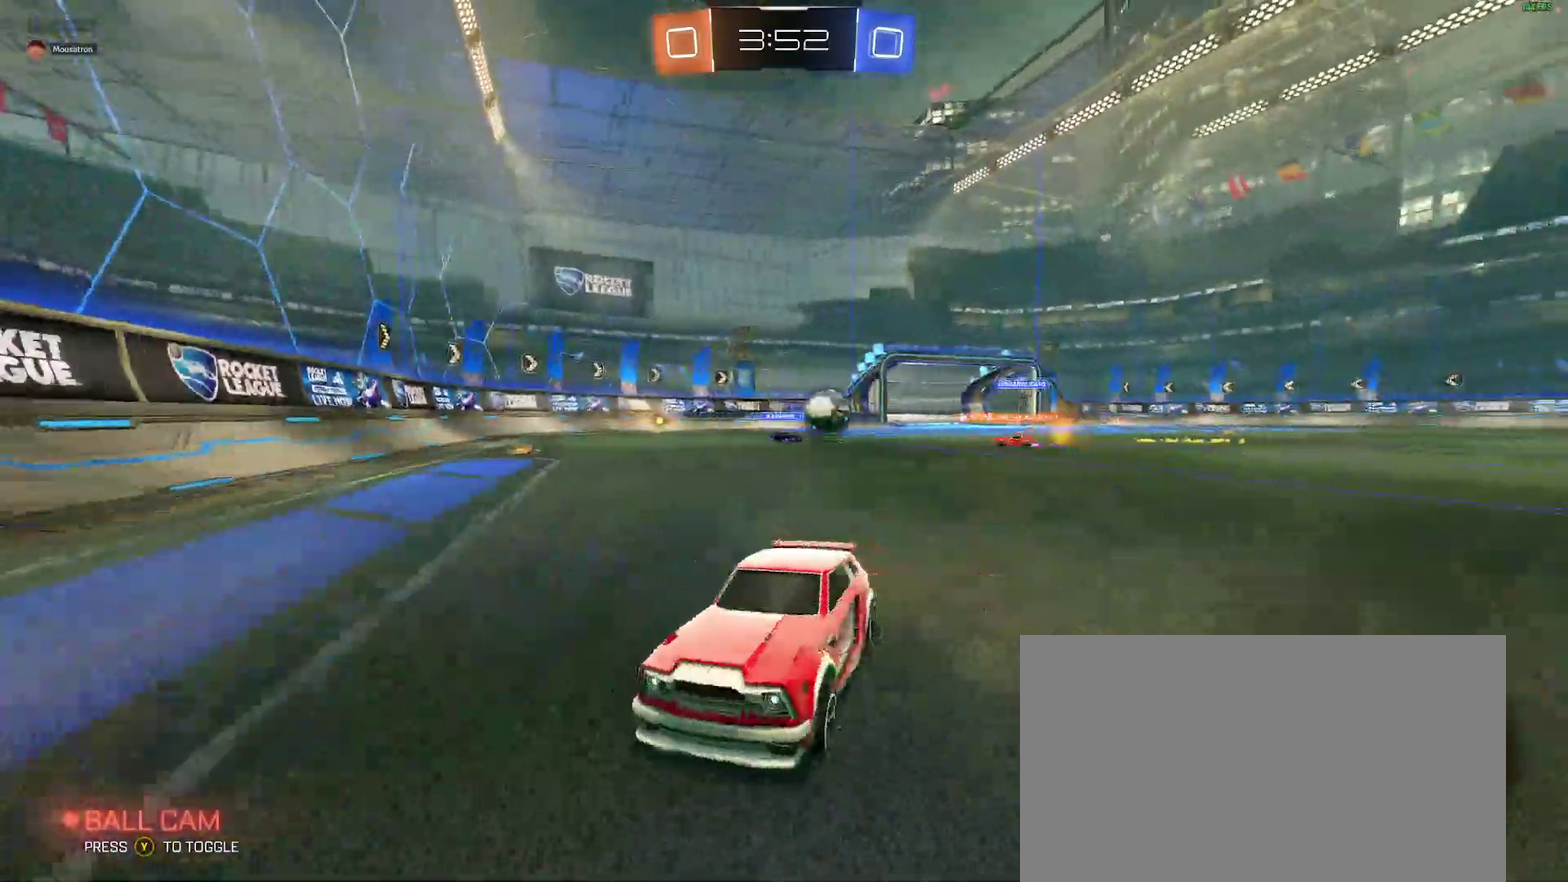
{"buttons": ["R2"], "left_stick": "left", "right_stick": "center", "events": [[50, "left_stick", "center"], [117, "left_stick", "down-left"], [217, "B", "up"], [267, "left_stick", "center"], [400, "left_stick", "left"]]}
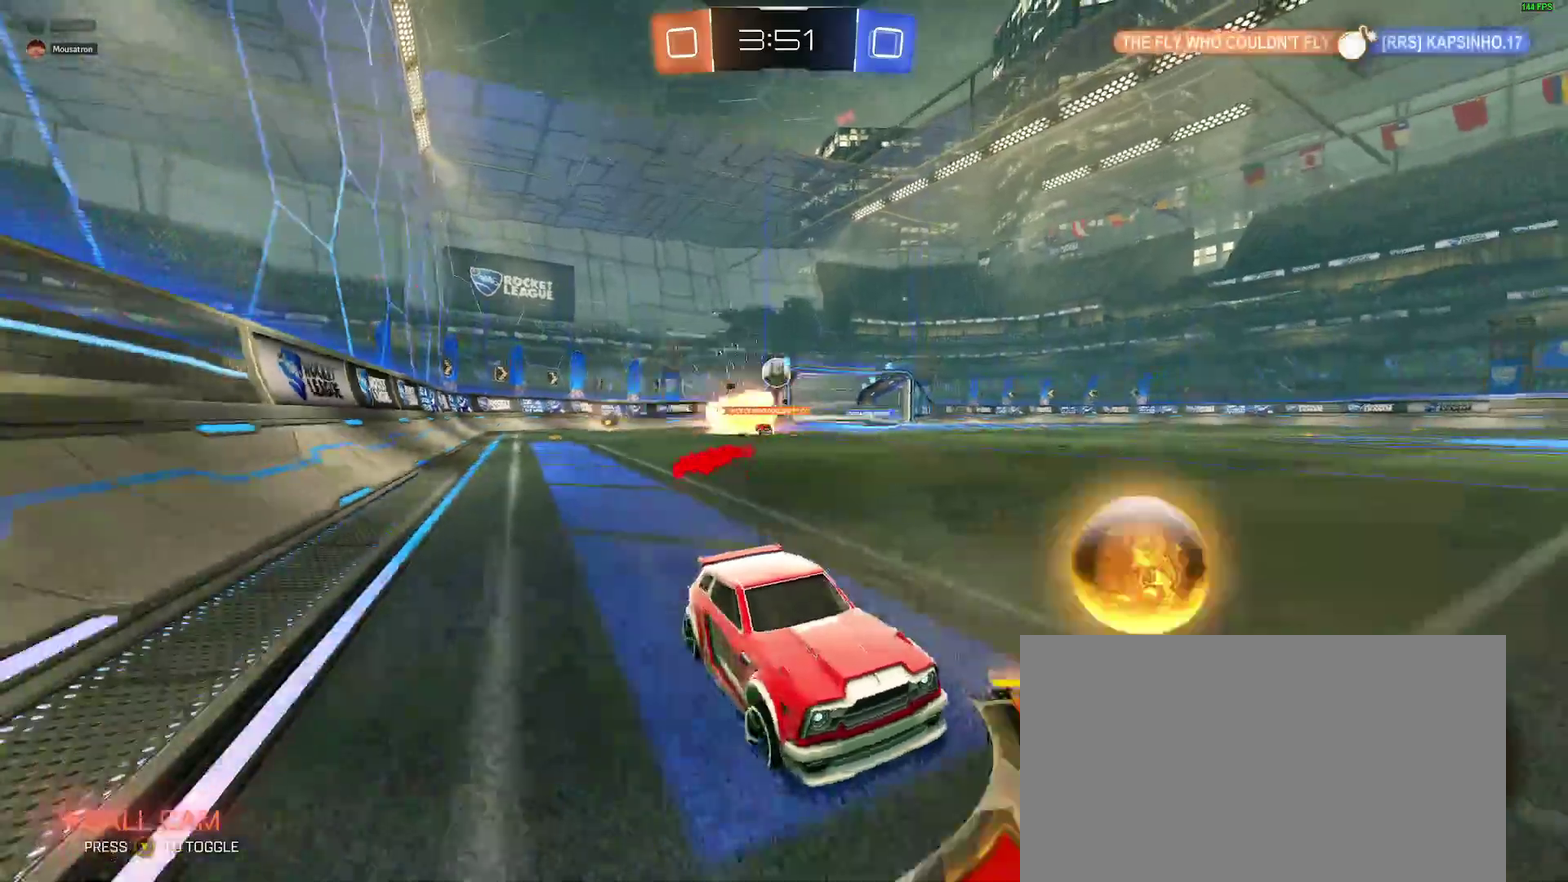
{"buttons": ["R2"], "left_stick": "left", "right_stick": "center", "events": []}
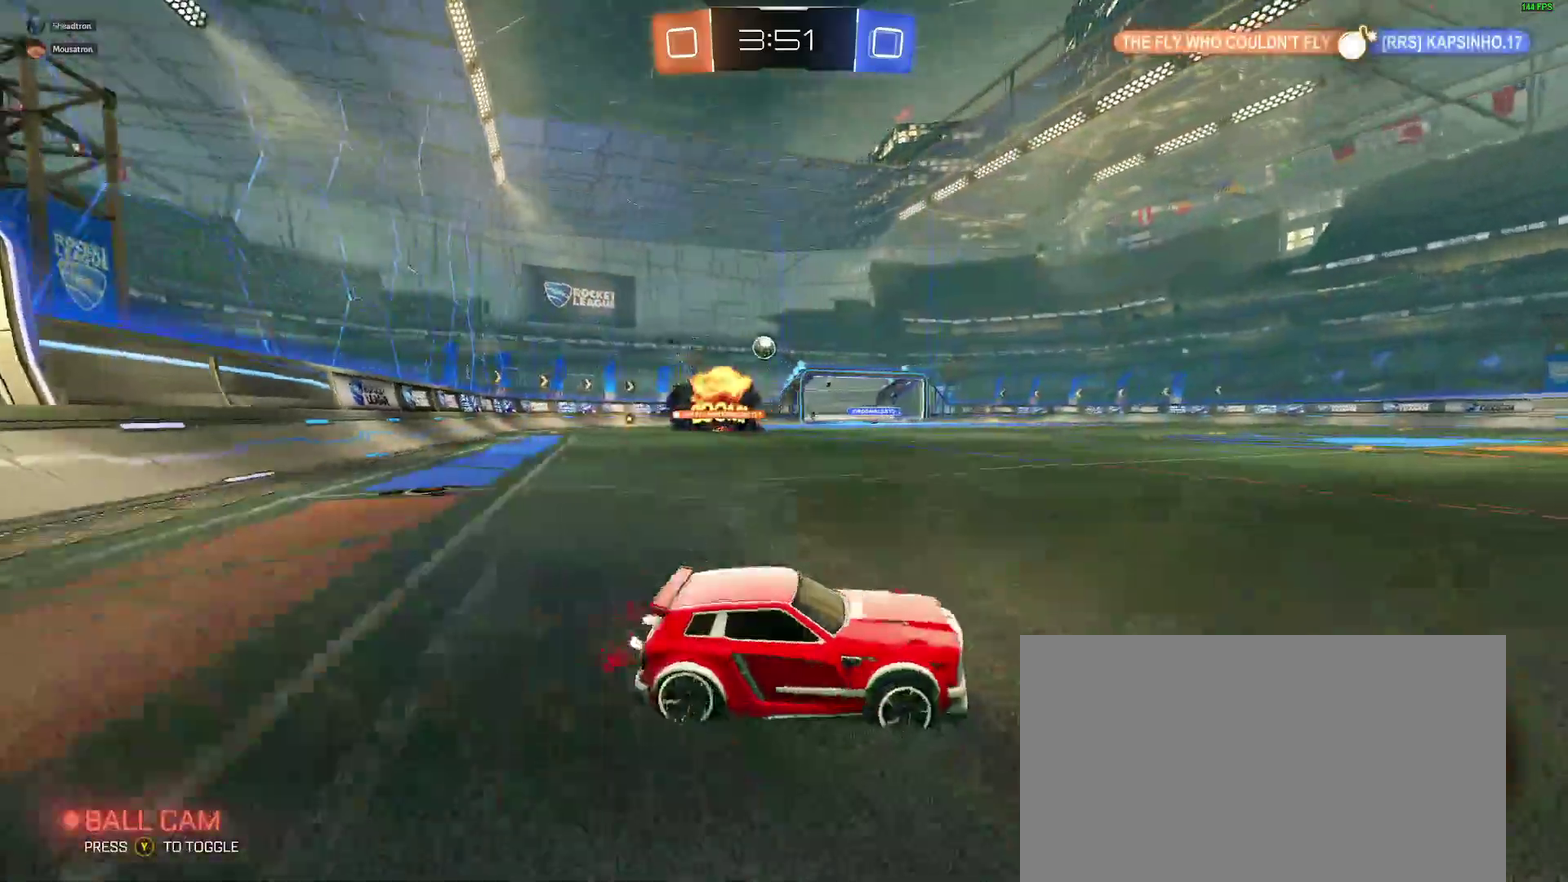
{"buttons": ["R2"], "left_stick": "left", "right_stick": "center", "events": []}
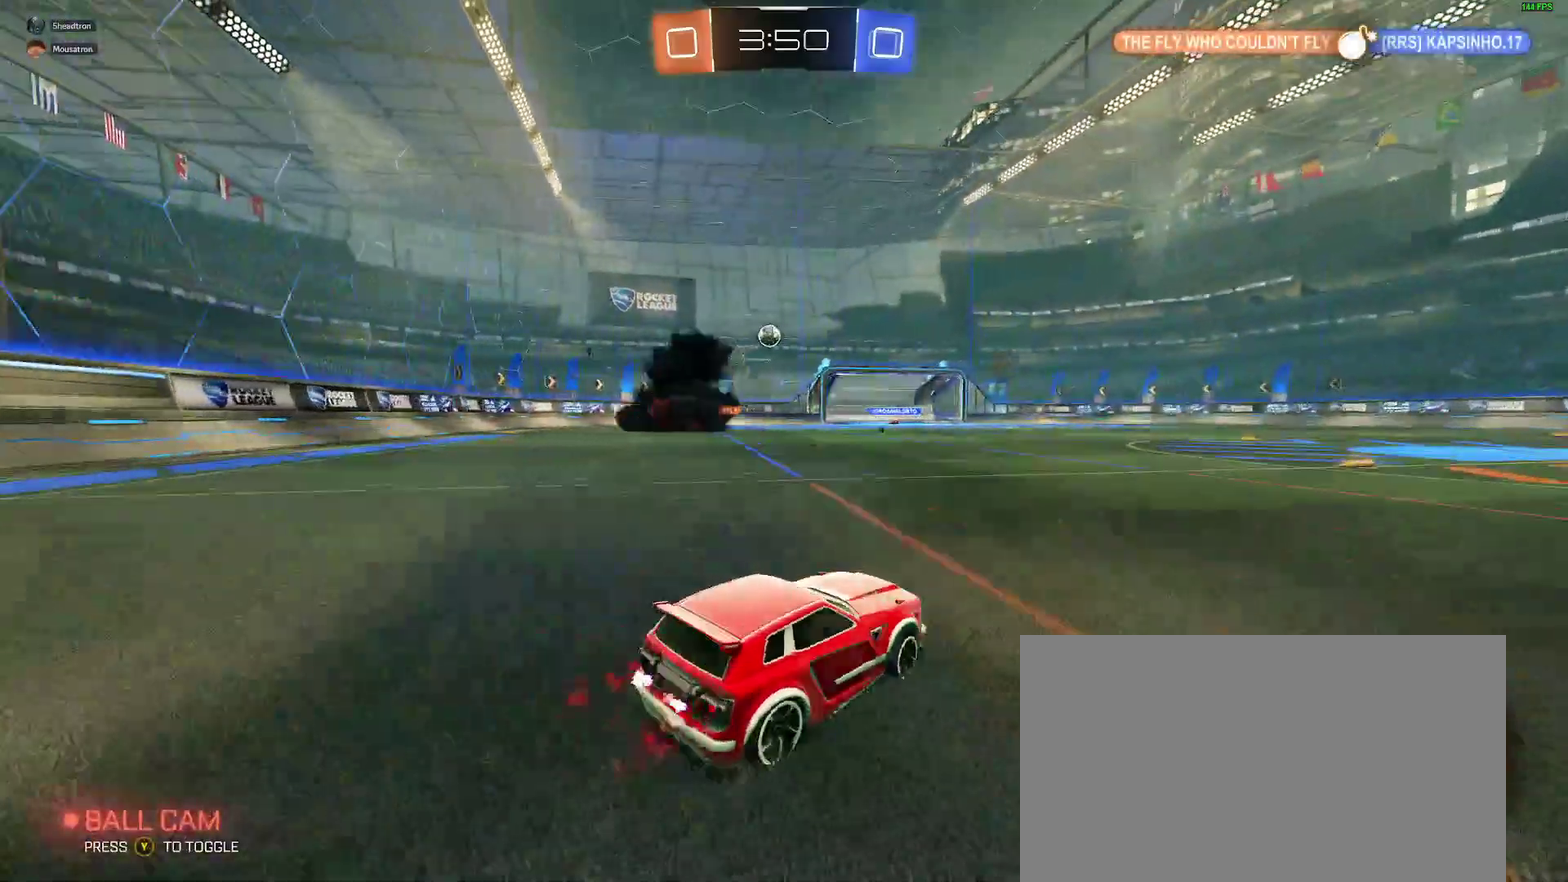
{"buttons": ["R2"], "left_stick": "left", "right_stick": "center", "events": [[317, "left_stick", "center"], [450, "left_stick", "left"]]}
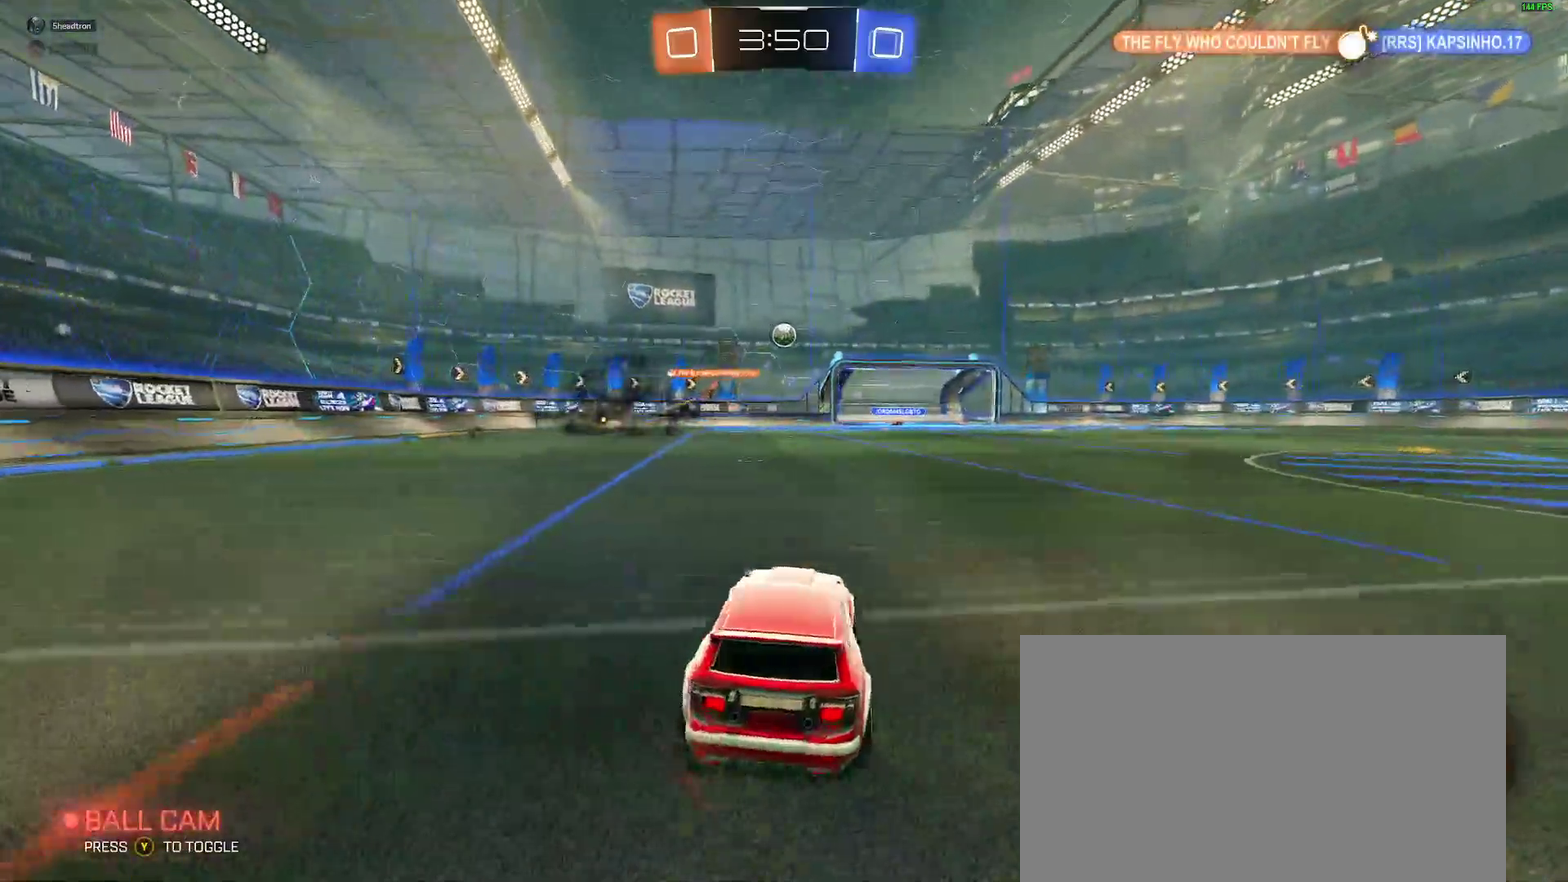
{"buttons": ["B", "R2"], "left_stick": "right", "right_stick": "center", "events": [[133, "left_stick", "right"], [200, "B", "down"]]}
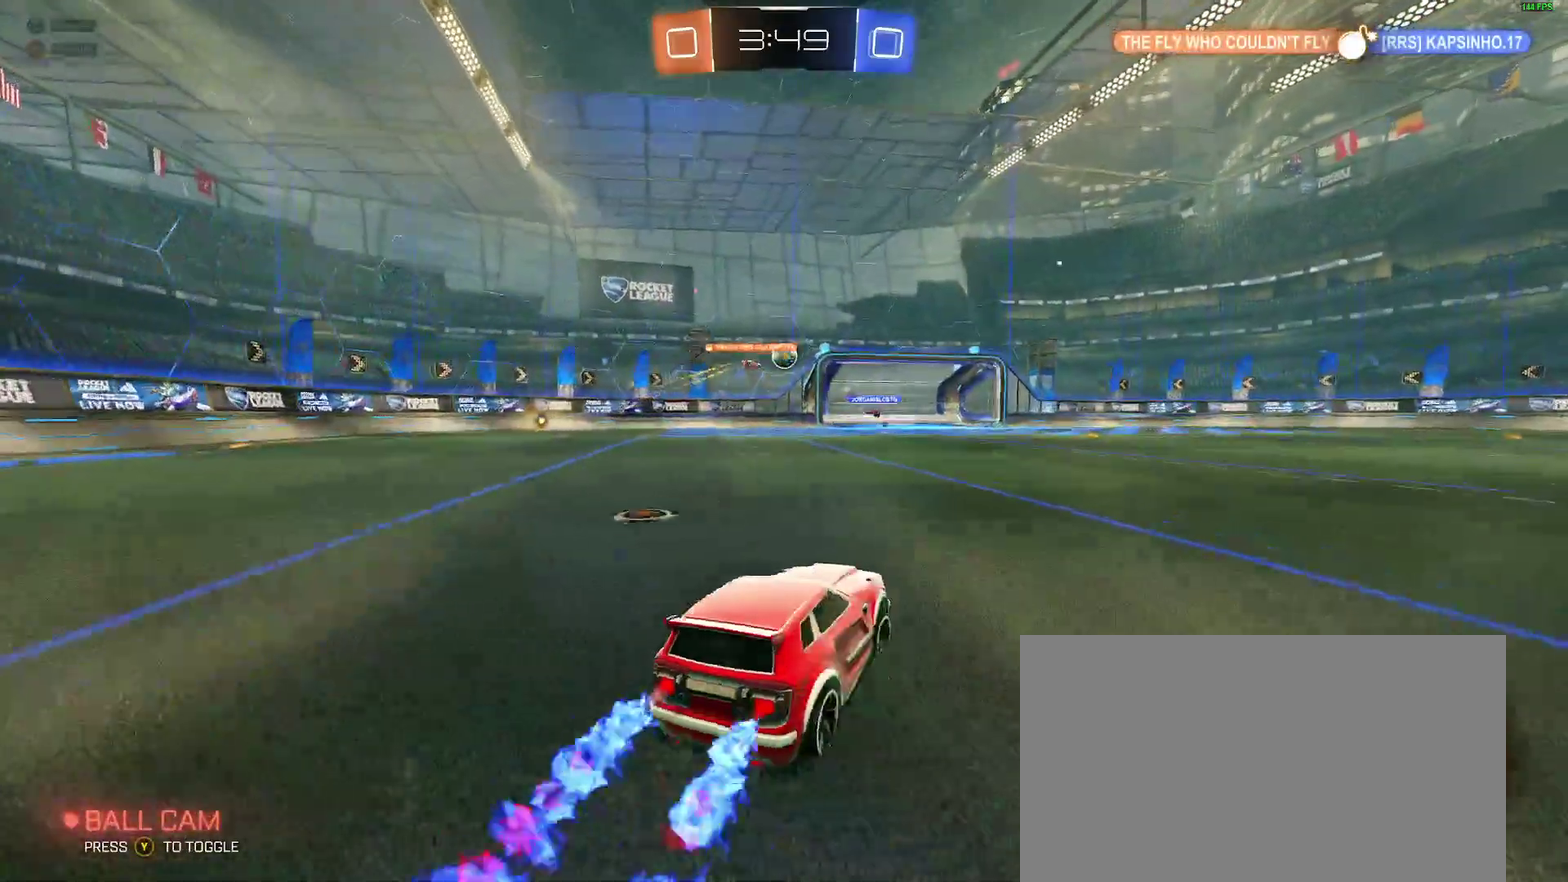
{"buttons": ["R2"], "left_stick": "right", "right_stick": "center", "events": [[67, "left_stick", "center"], [133, "B", "up"], [183, "left_stick", "left"], [200, "R2", "up"], [383, "R2", "down"], [400, "left_stick", "center"], [450, "left_stick", "right"]]}
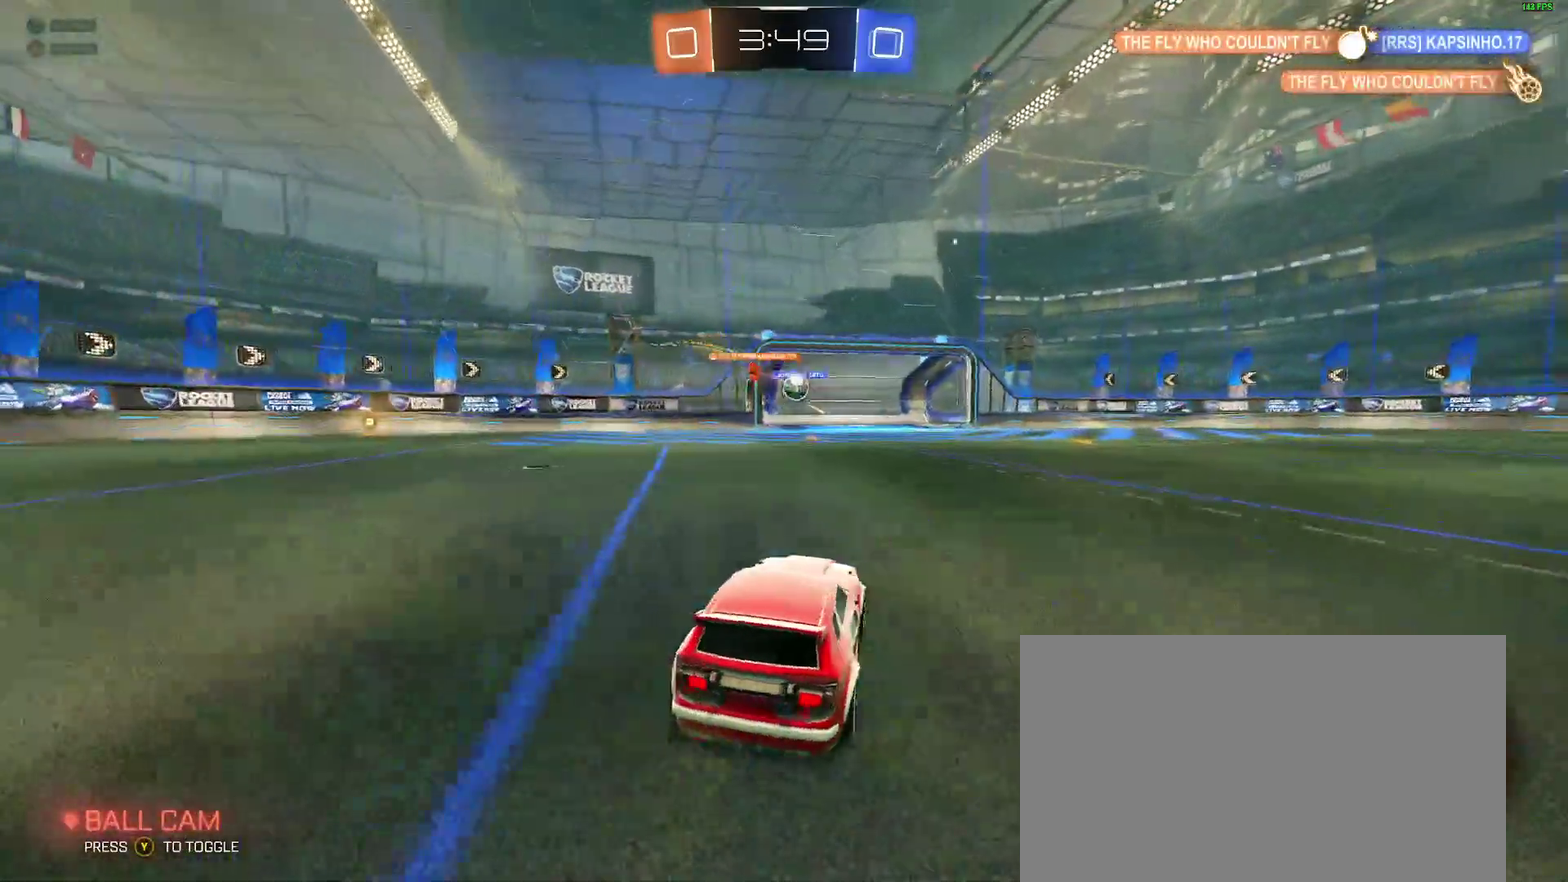
{"buttons": ["R2"], "left_stick": "left", "right_stick": "center"}
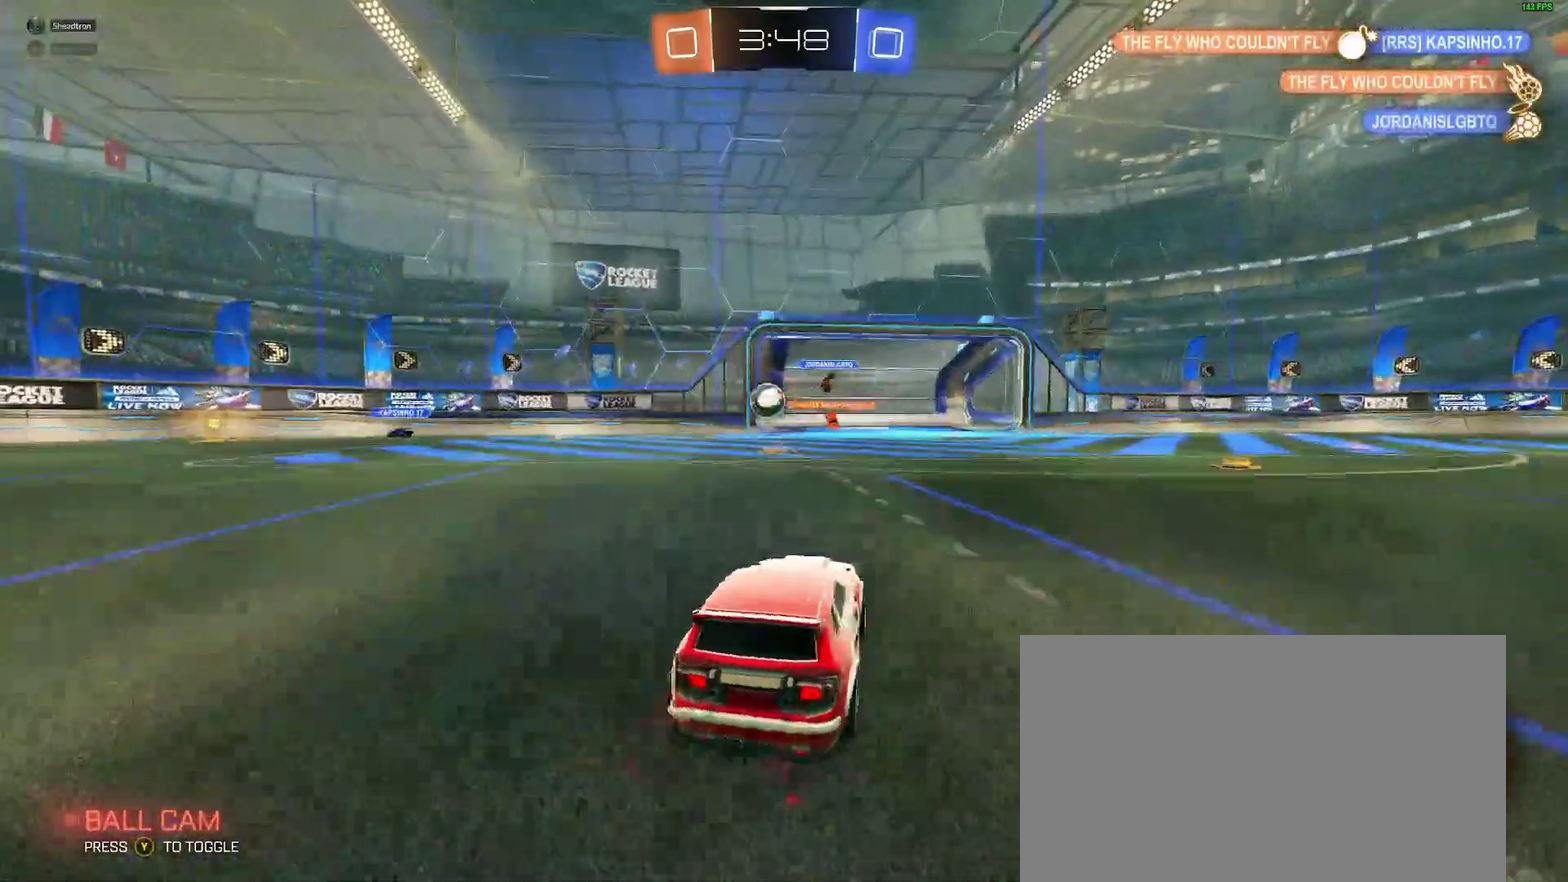
{"buttons": ["B", "L2", "R2"], "left_stick": "down-left", "right_stick": "center"}
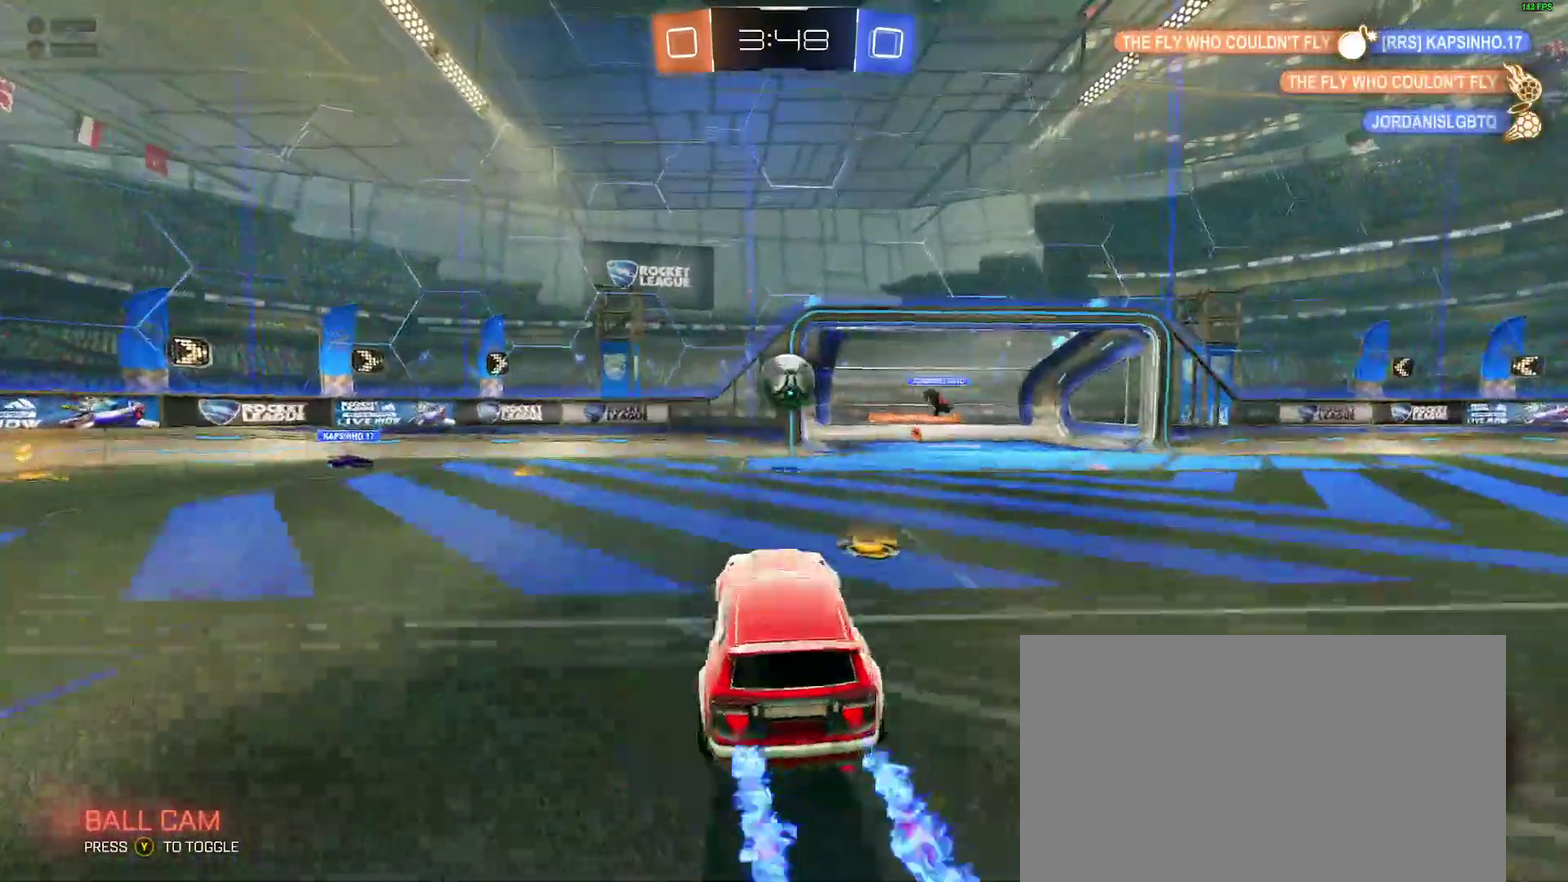
{"buttons": ["A", "B"], "left_stick": "up-left", "right_stick": "center", "events": [[67, "L2", "up"], [100, "R2", "up"], [100, "left_stick", "up-left"], [200, "B", "up"], [367, "B", "down"], [483, "A", "down"]]}
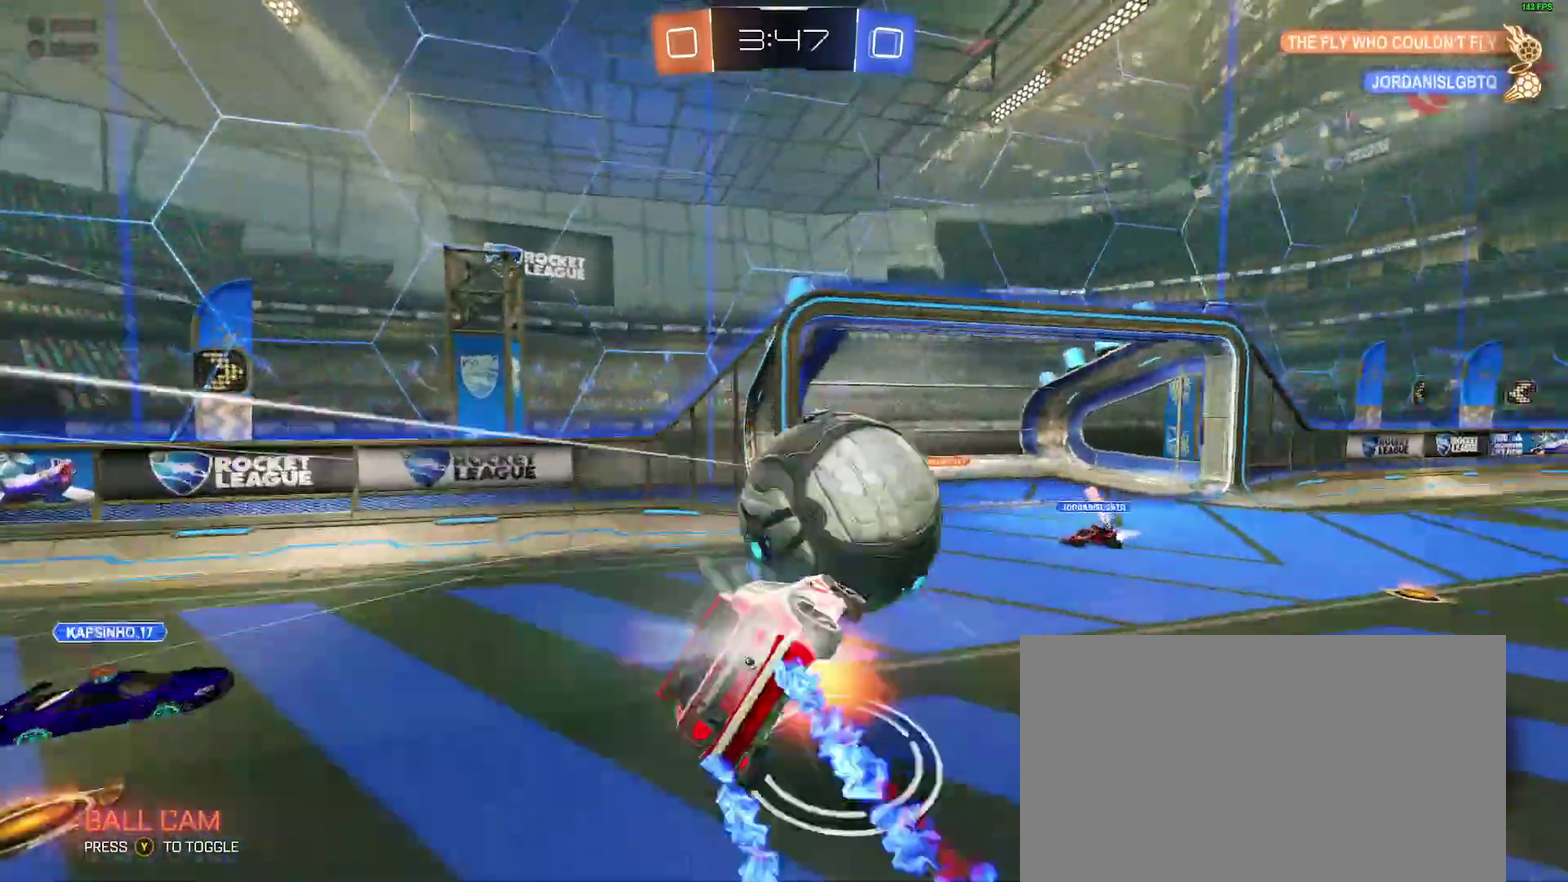
{"buttons": ["B"], "left_stick": "down", "right_stick": "center"}
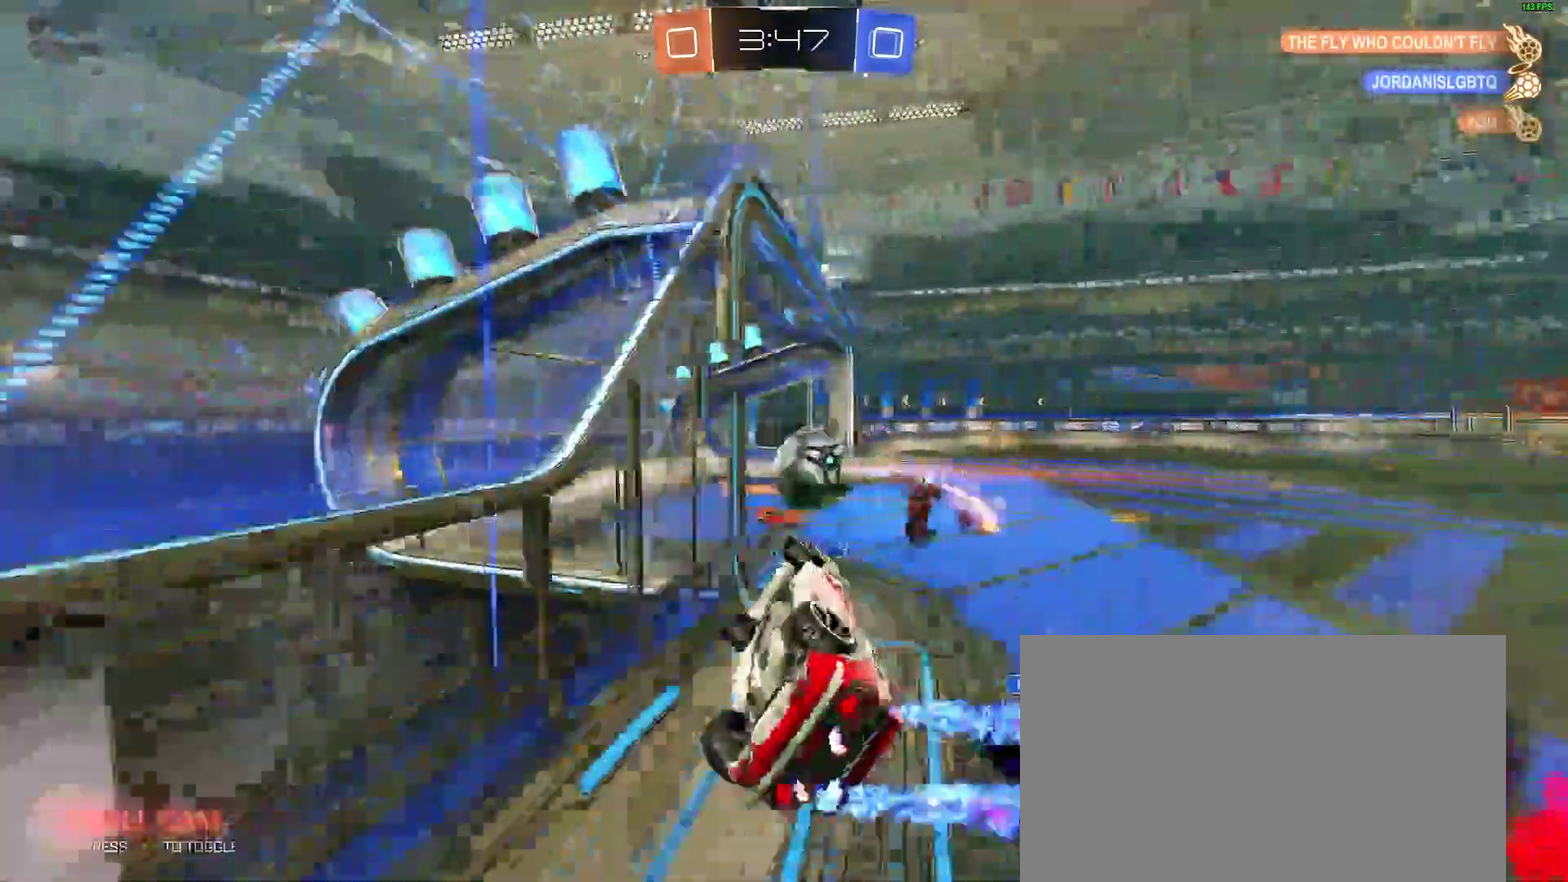
{"buttons": [], "left_stick": "center", "right_stick": "center"}
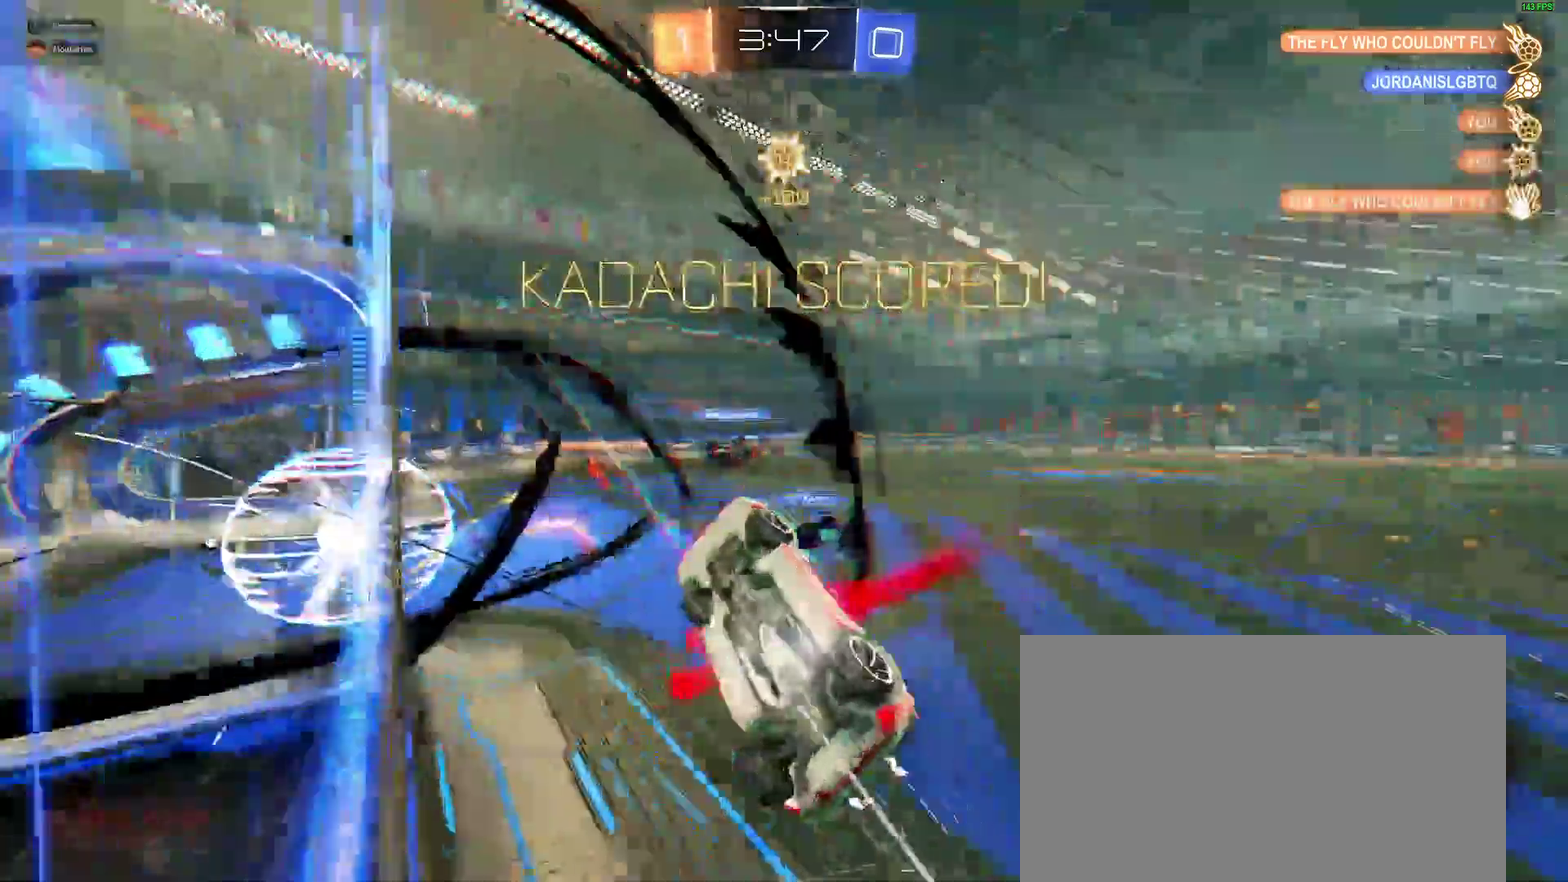
{"buttons": [], "left_stick": "down-left", "right_stick": "center"}
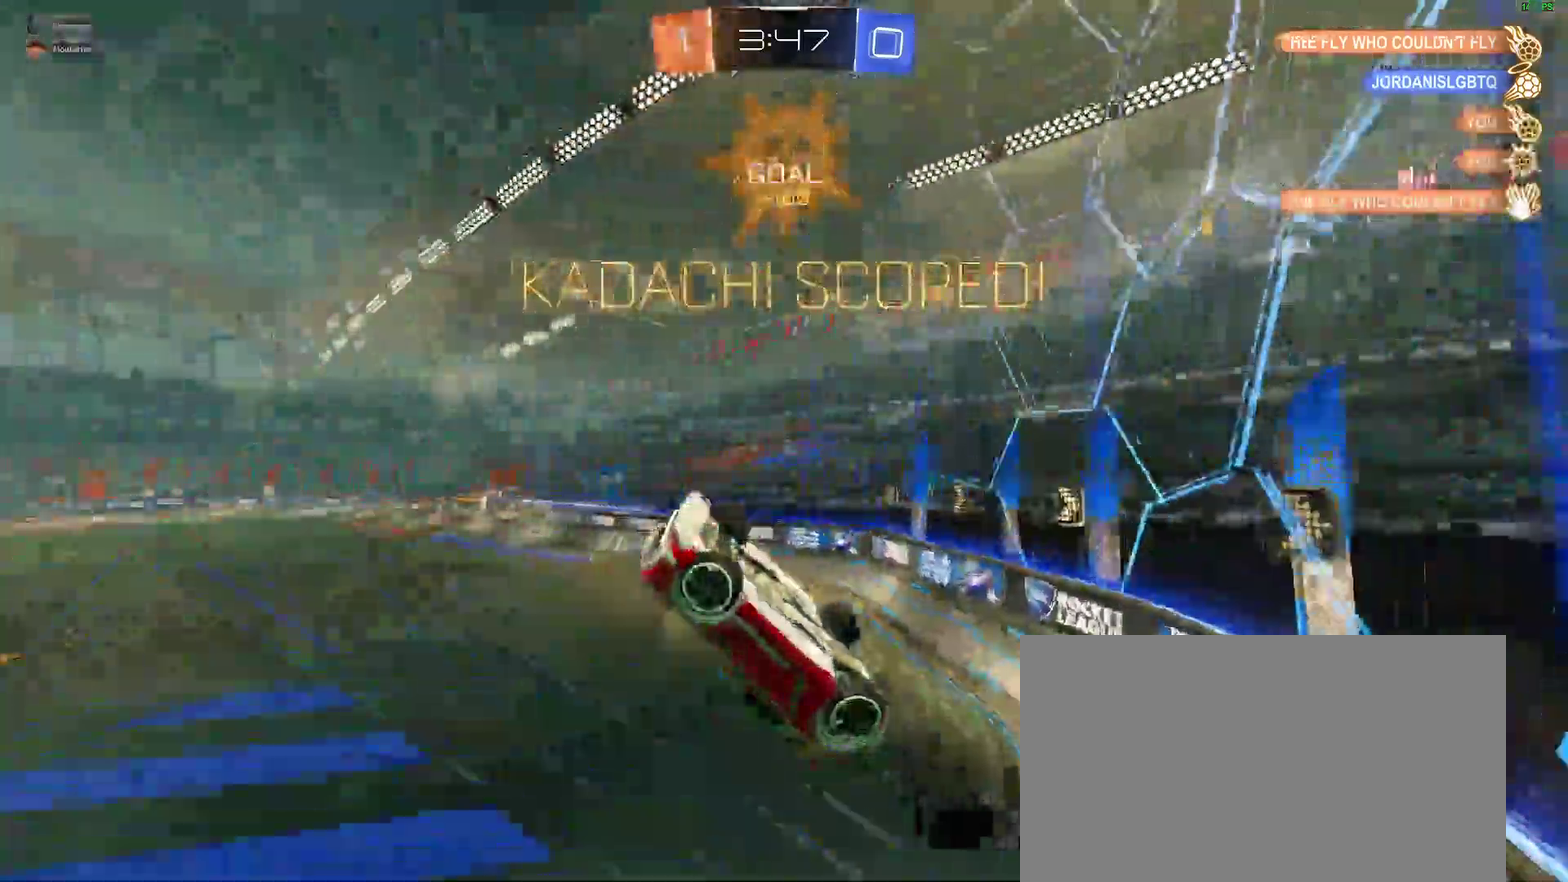
{"buttons": [], "left_stick": "down-right", "right_stick": "center"}
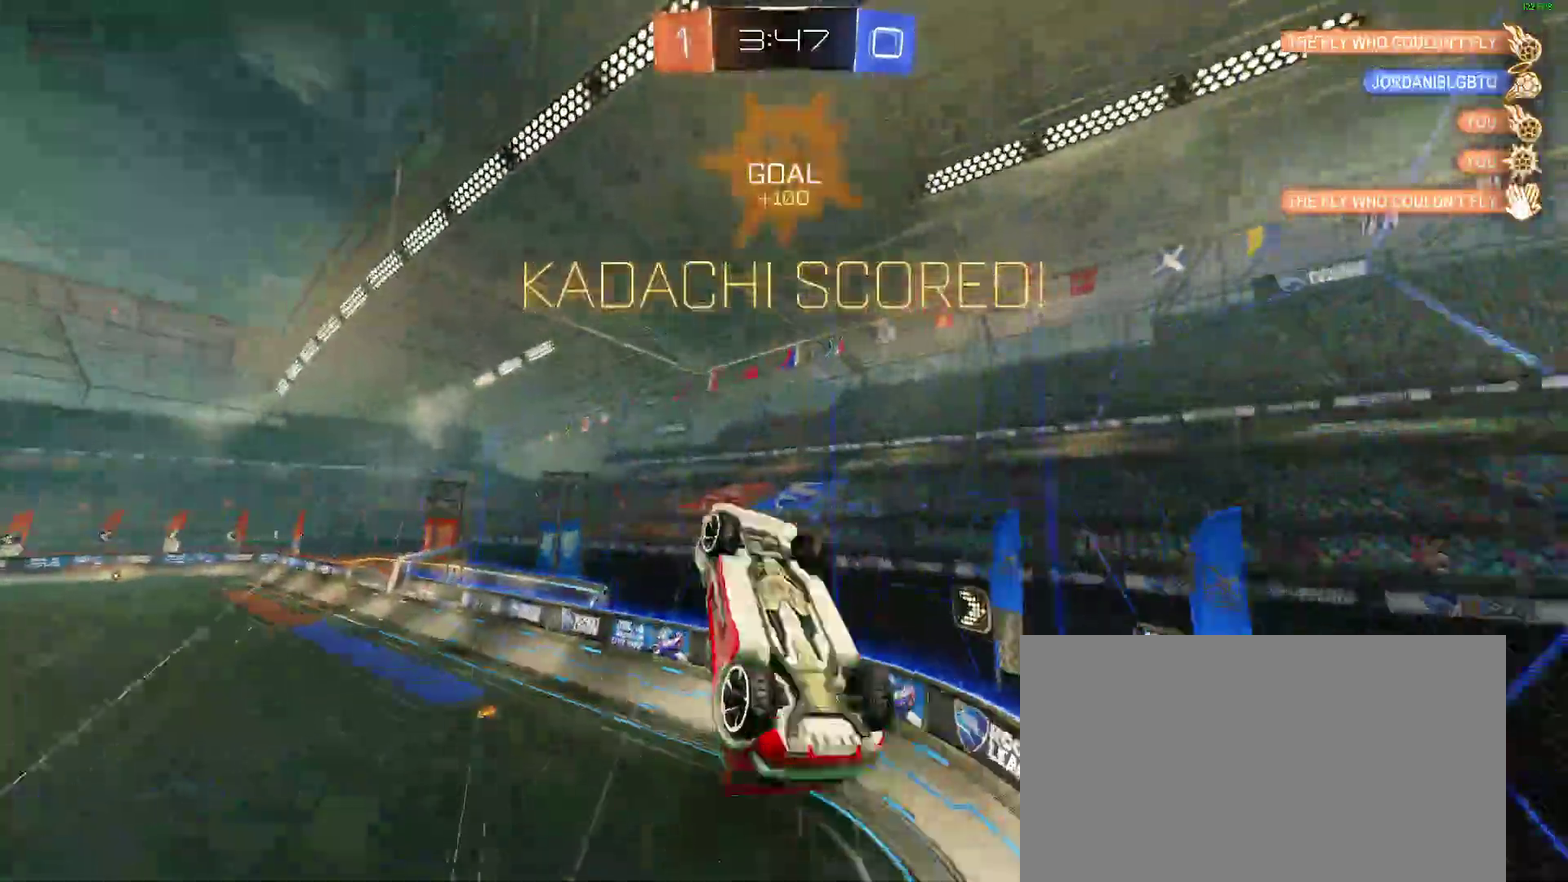
{"buttons": ["L2"], "left_stick": "right", "right_stick": "center"}
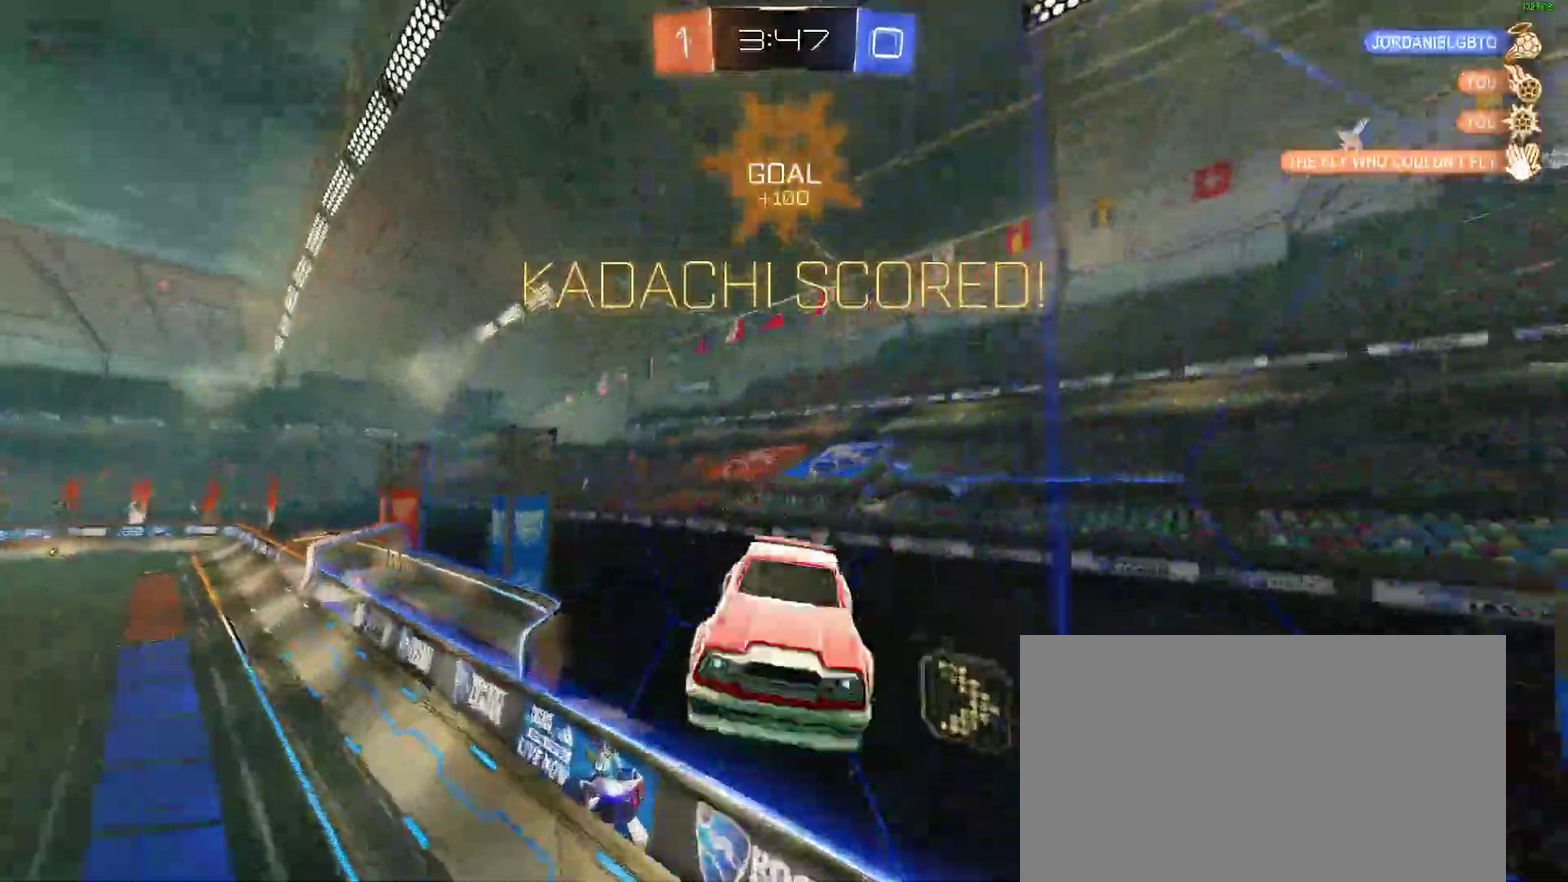
{"buttons": ["A"], "left_stick": "right", "right_stick": "center", "events": [[17, "left_stick", "up-right"], [250, "L2", "up"], [367, "left_stick", "right"], [400, "A", "down"]]}
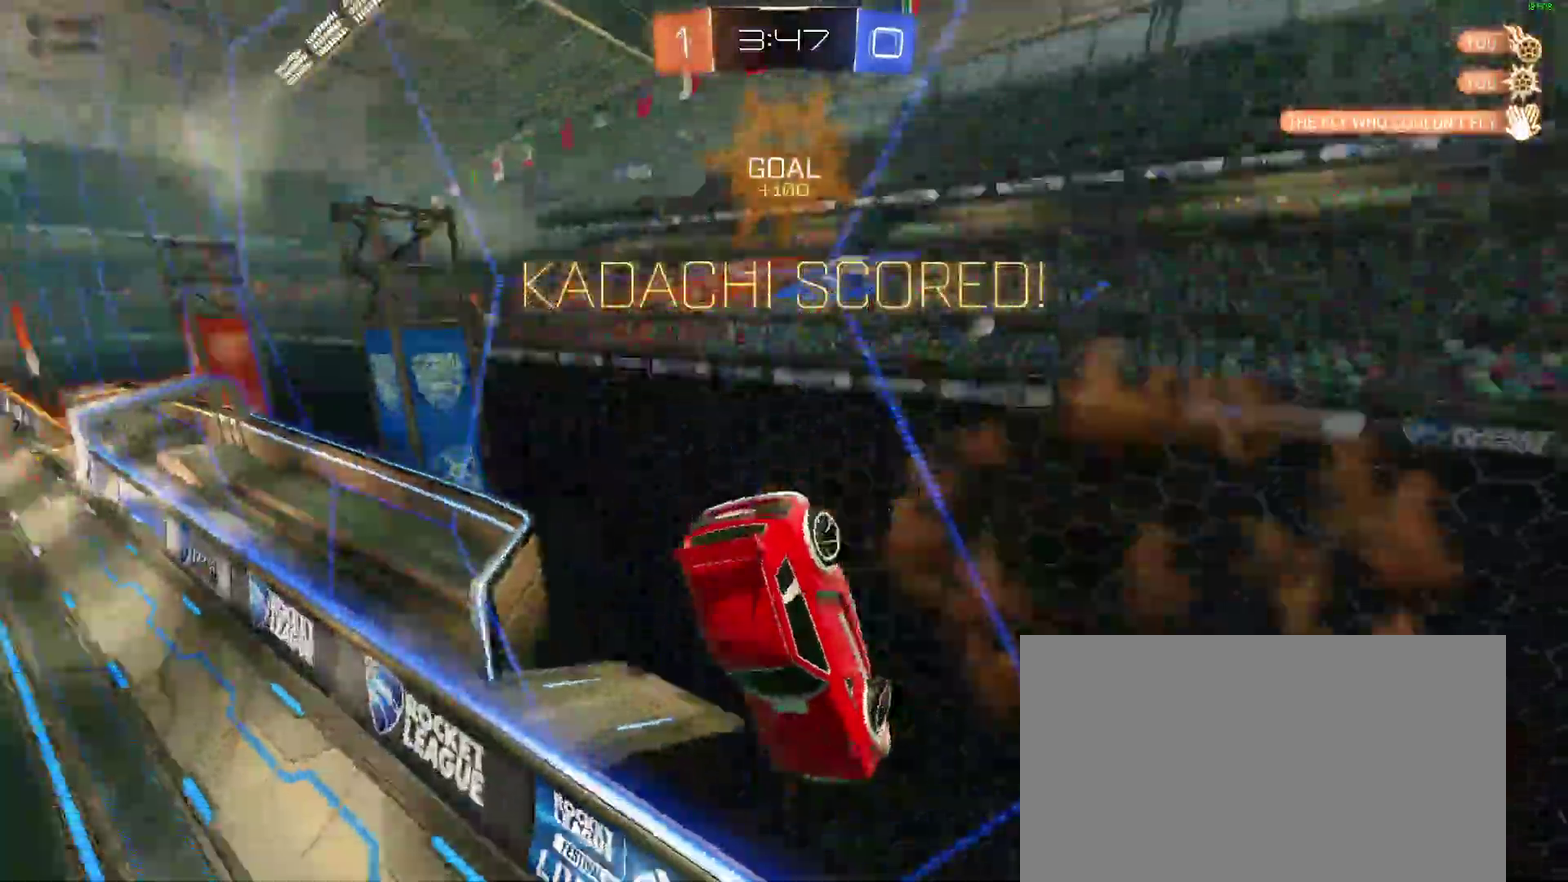
{"buttons": ["A"], "left_stick": "up", "right_stick": "center", "events": [[100, "A", "up"], [467, "left_stick", "up"], [500, "A", "down"]]}
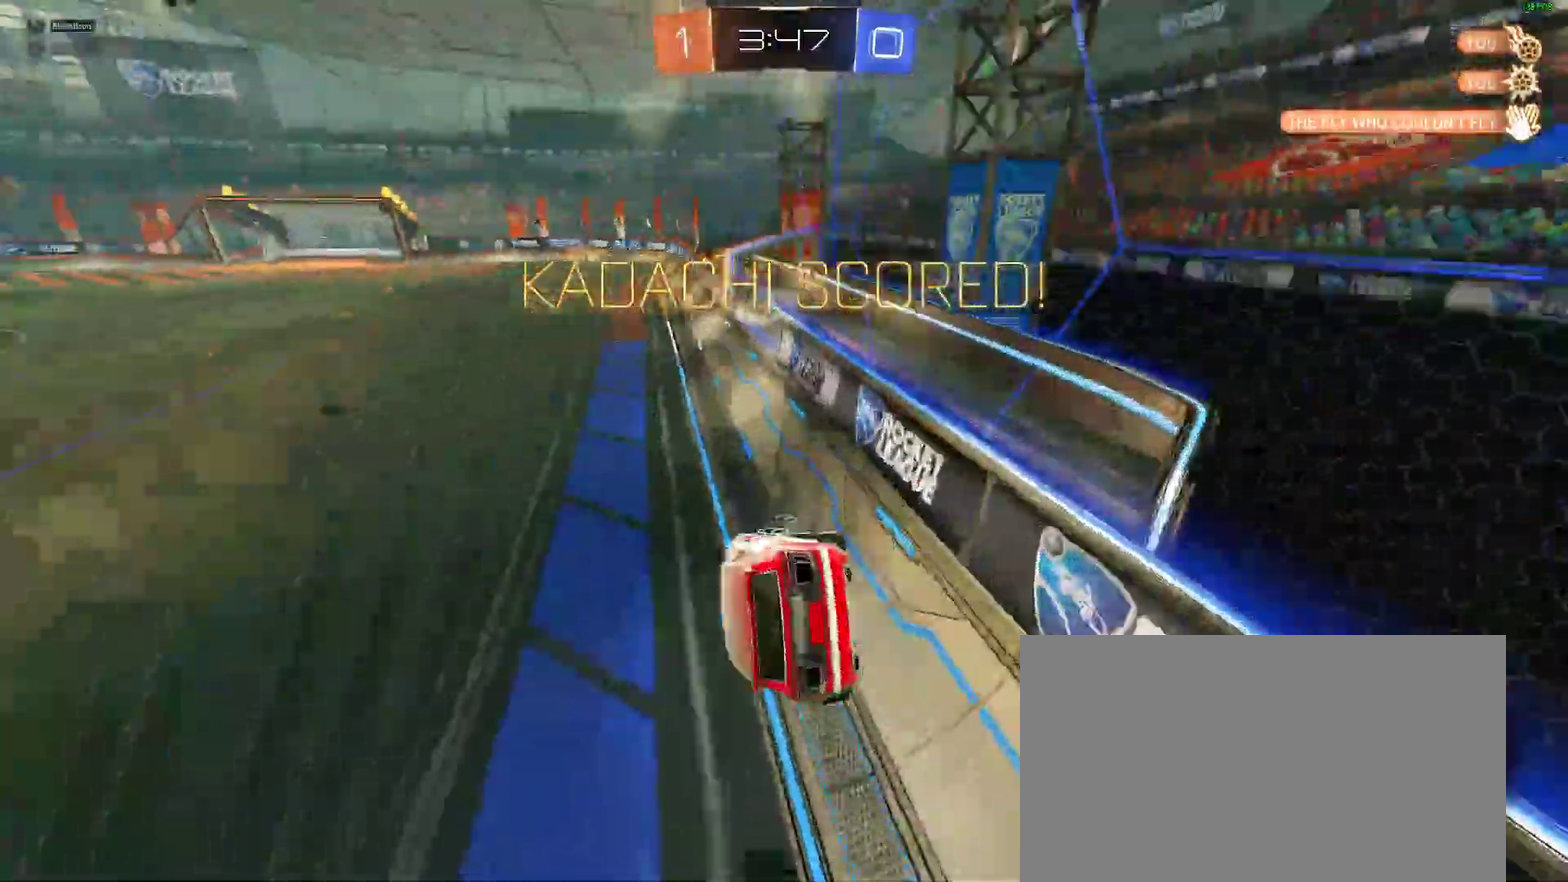
{"buttons": ["B"], "left_stick": "down", "right_stick": "center"}
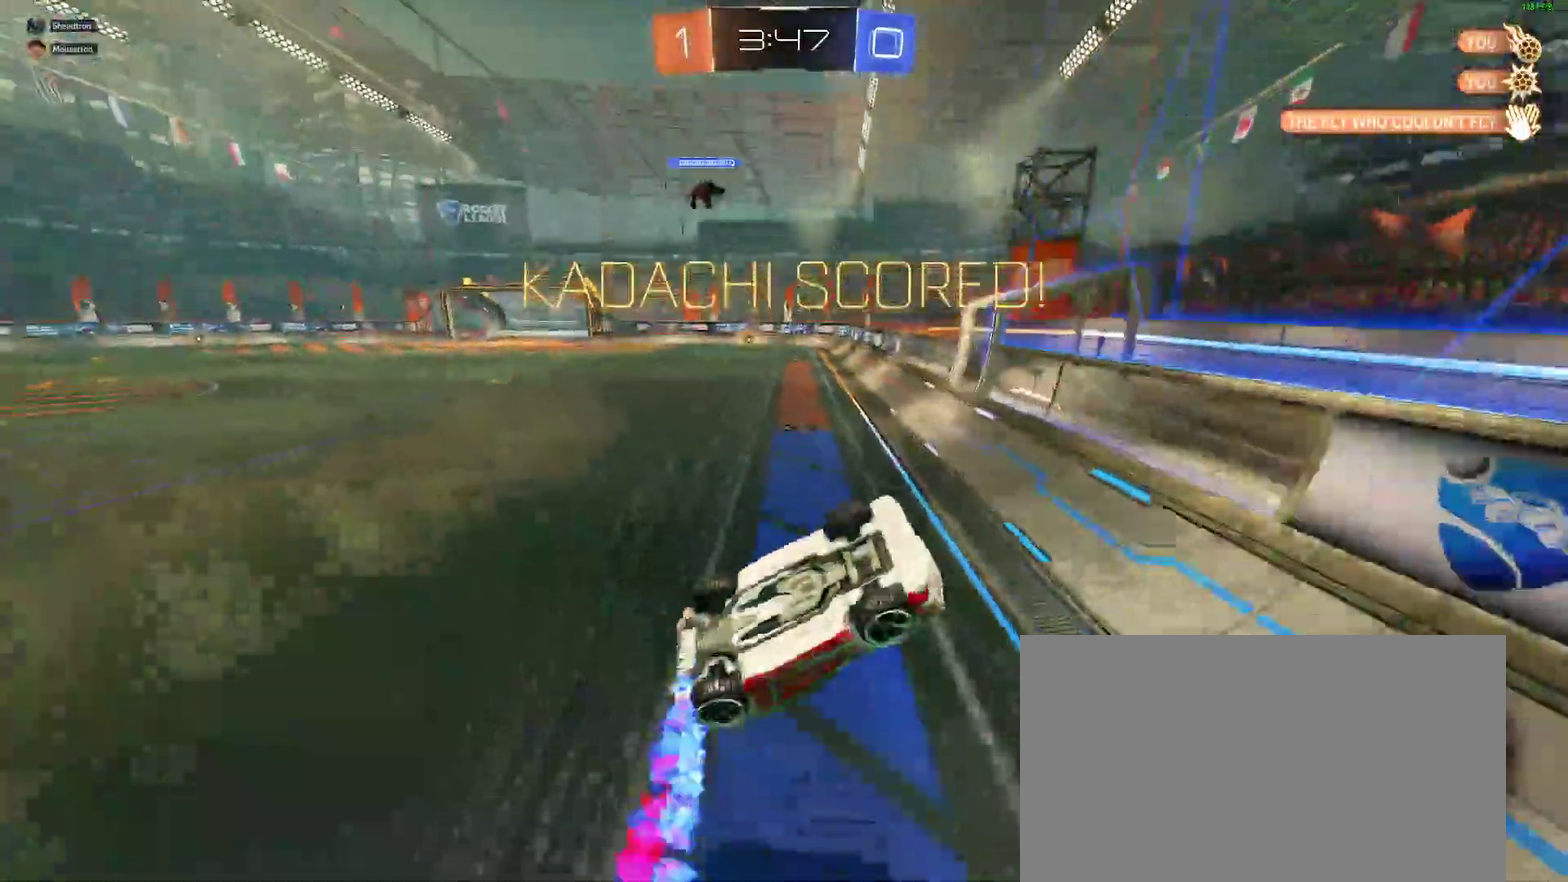
{"buttons": [], "left_stick": "up", "right_stick": "center"}
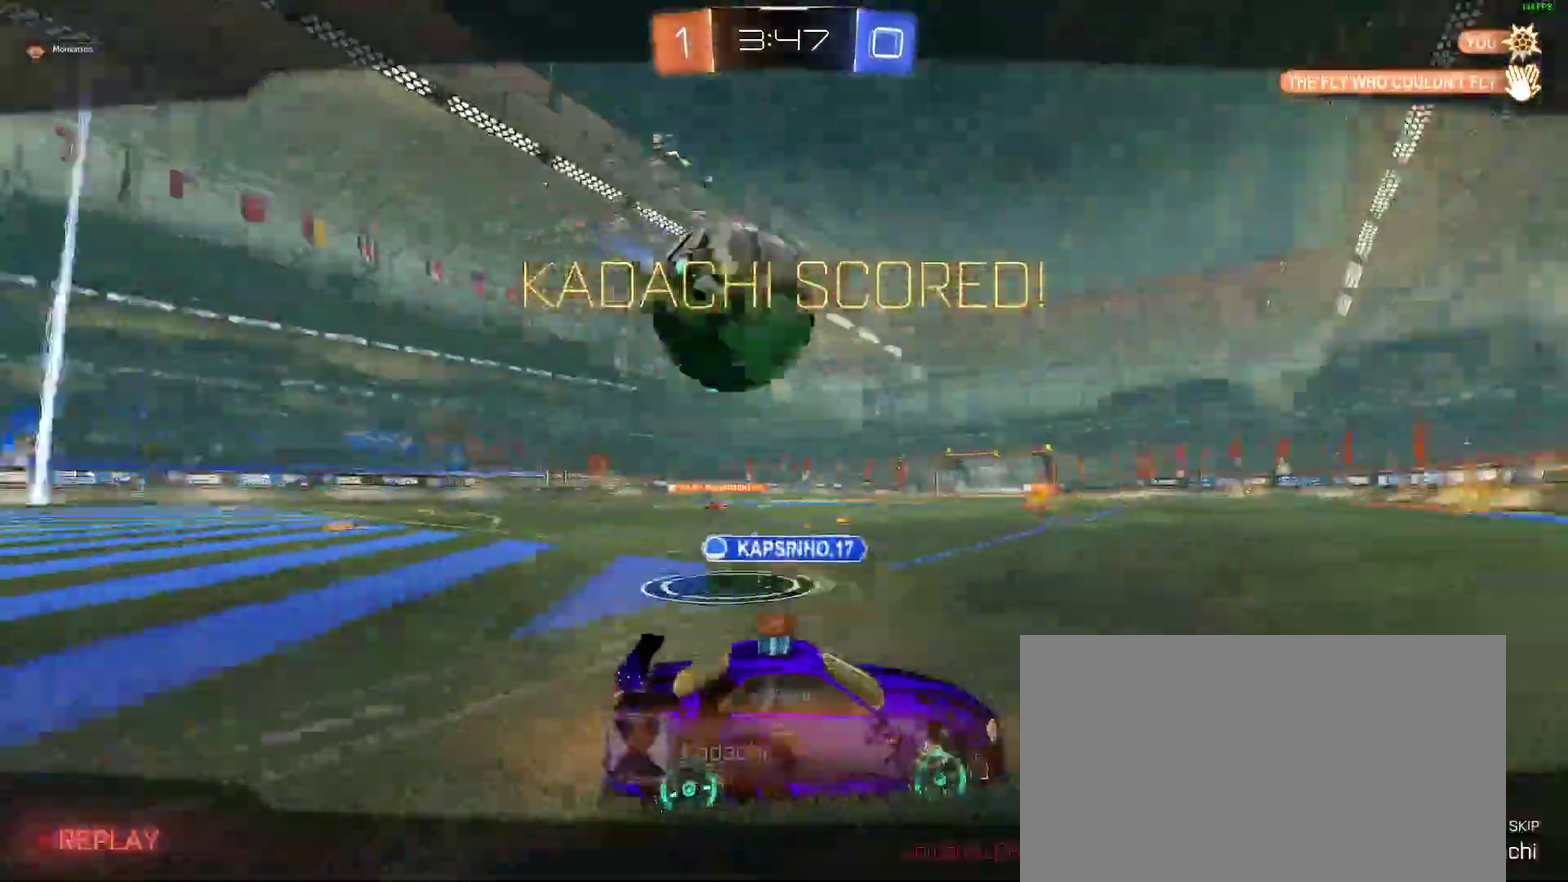
{"buttons": [], "left_stick": "center", "right_stick": "center", "events": [[100, "left_stick", "center"], [250, "A", "down"], [400, "A", "up"]]}
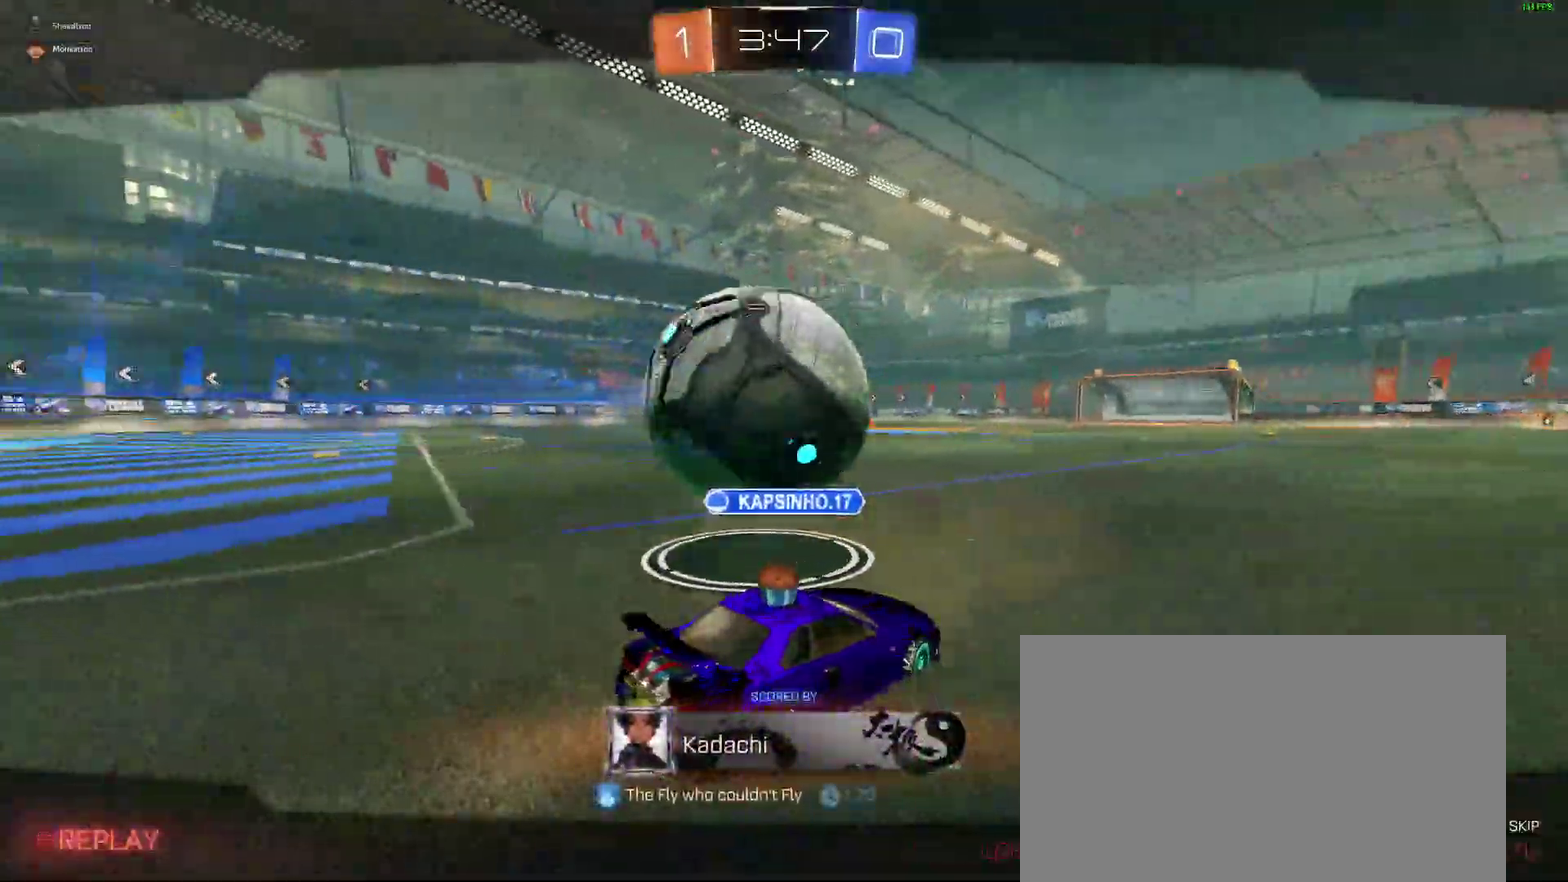
{"buttons": ["SELECT"], "left_stick": "center", "right_stick": "center", "events": [[233, "SELECT", "down"]]}
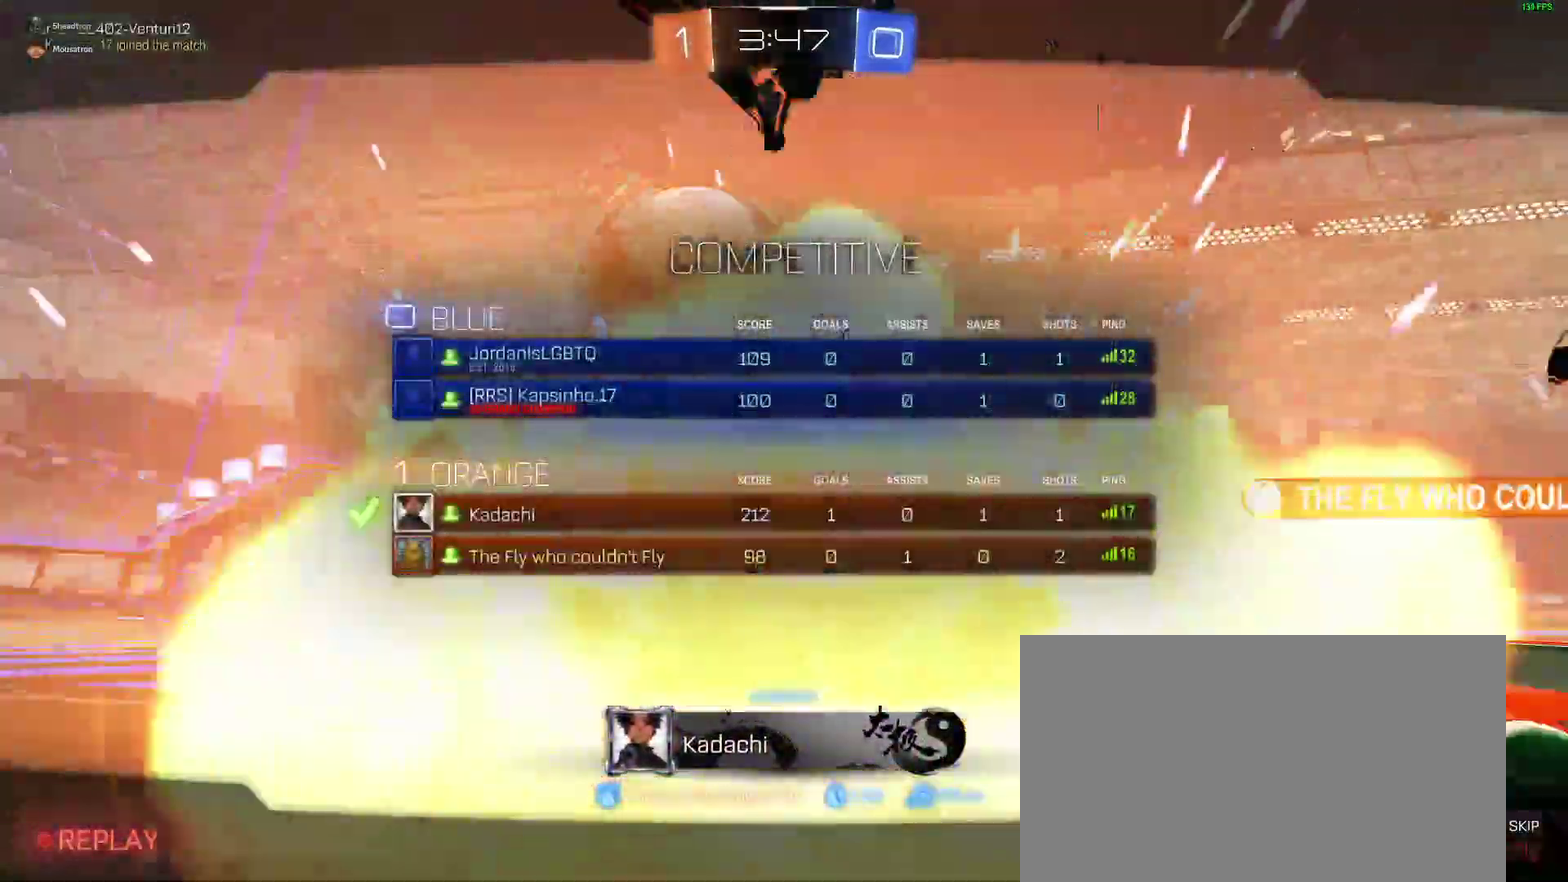
{"buttons": ["SELECT"], "left_stick": "center", "right_stick": "center", "events": []}
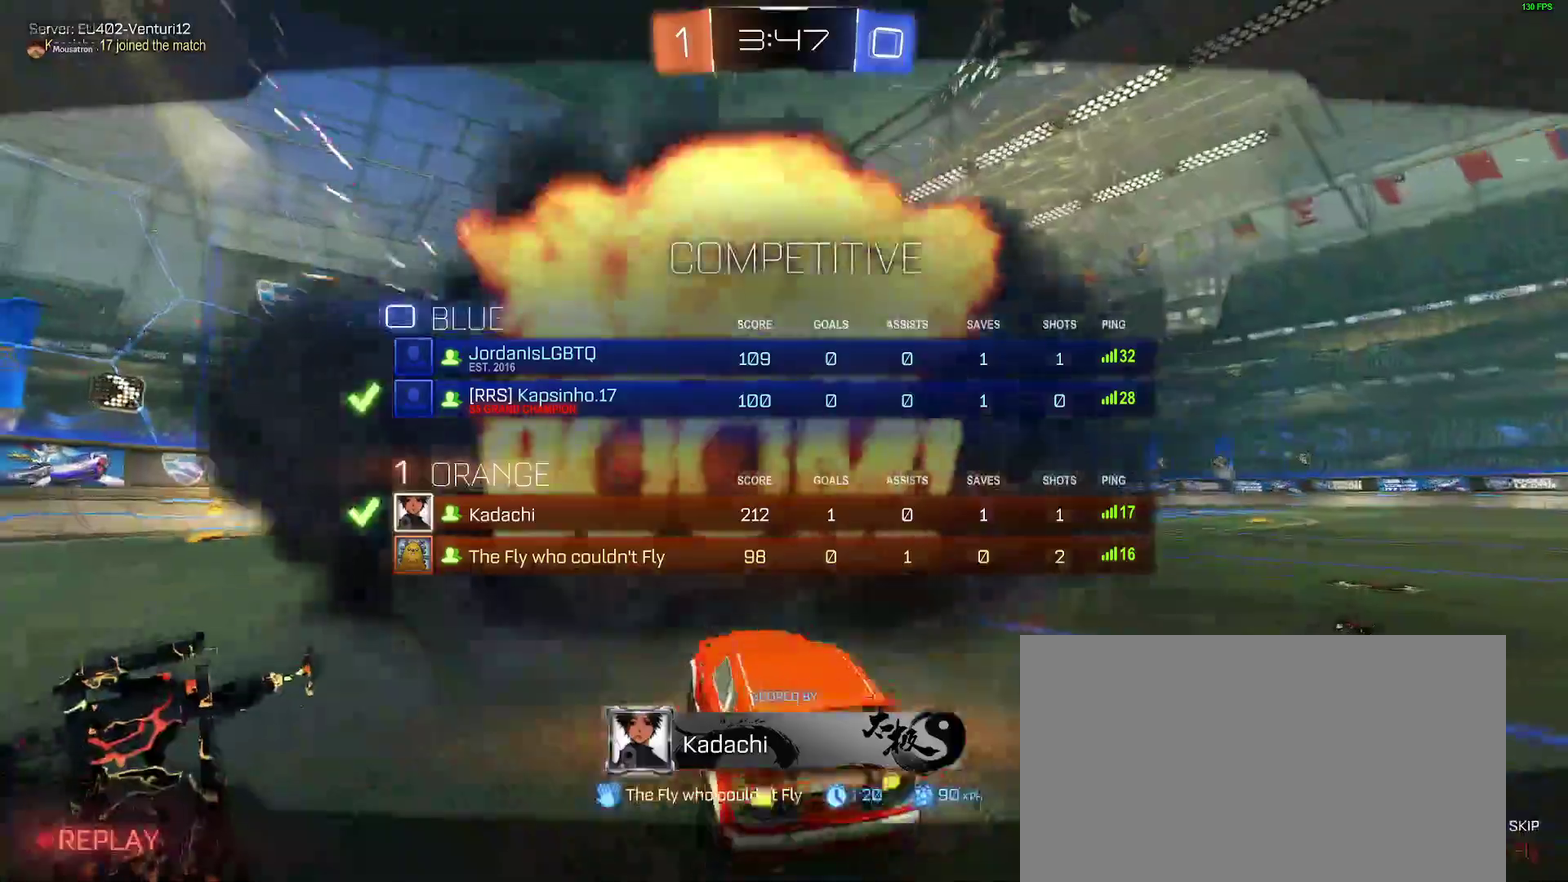
{"buttons": ["SELECT"], "left_stick": "center", "right_stick": "center", "events": [[183, "SELECT", "up"], [317, "SELECT", "down"]]}
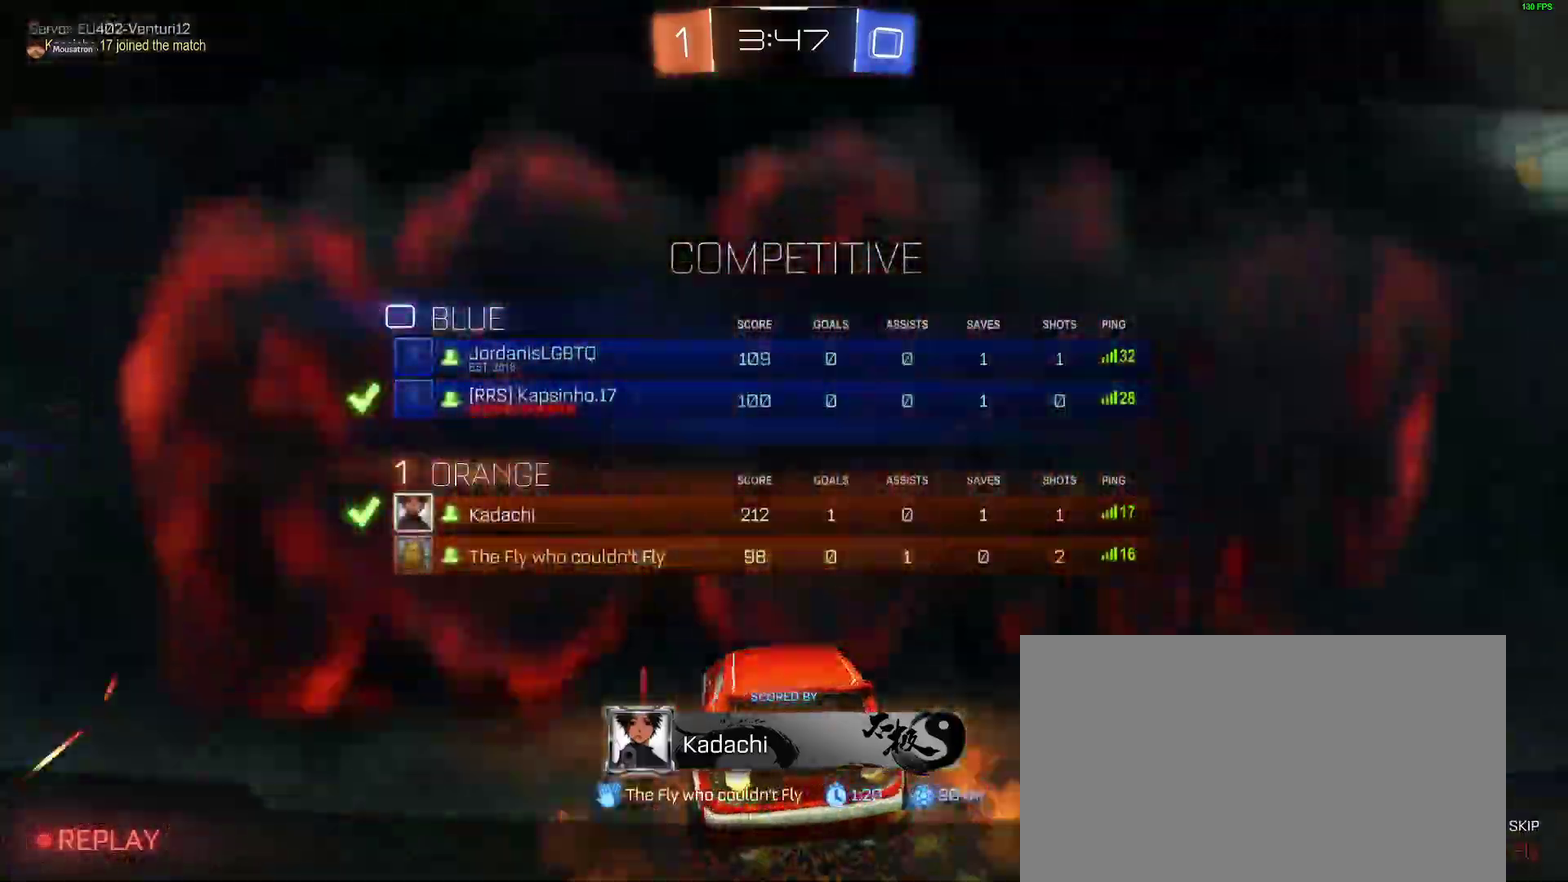
{"buttons": [], "left_stick": "center", "right_stick": "center", "events": [[100, "SELECT", "up"]]}
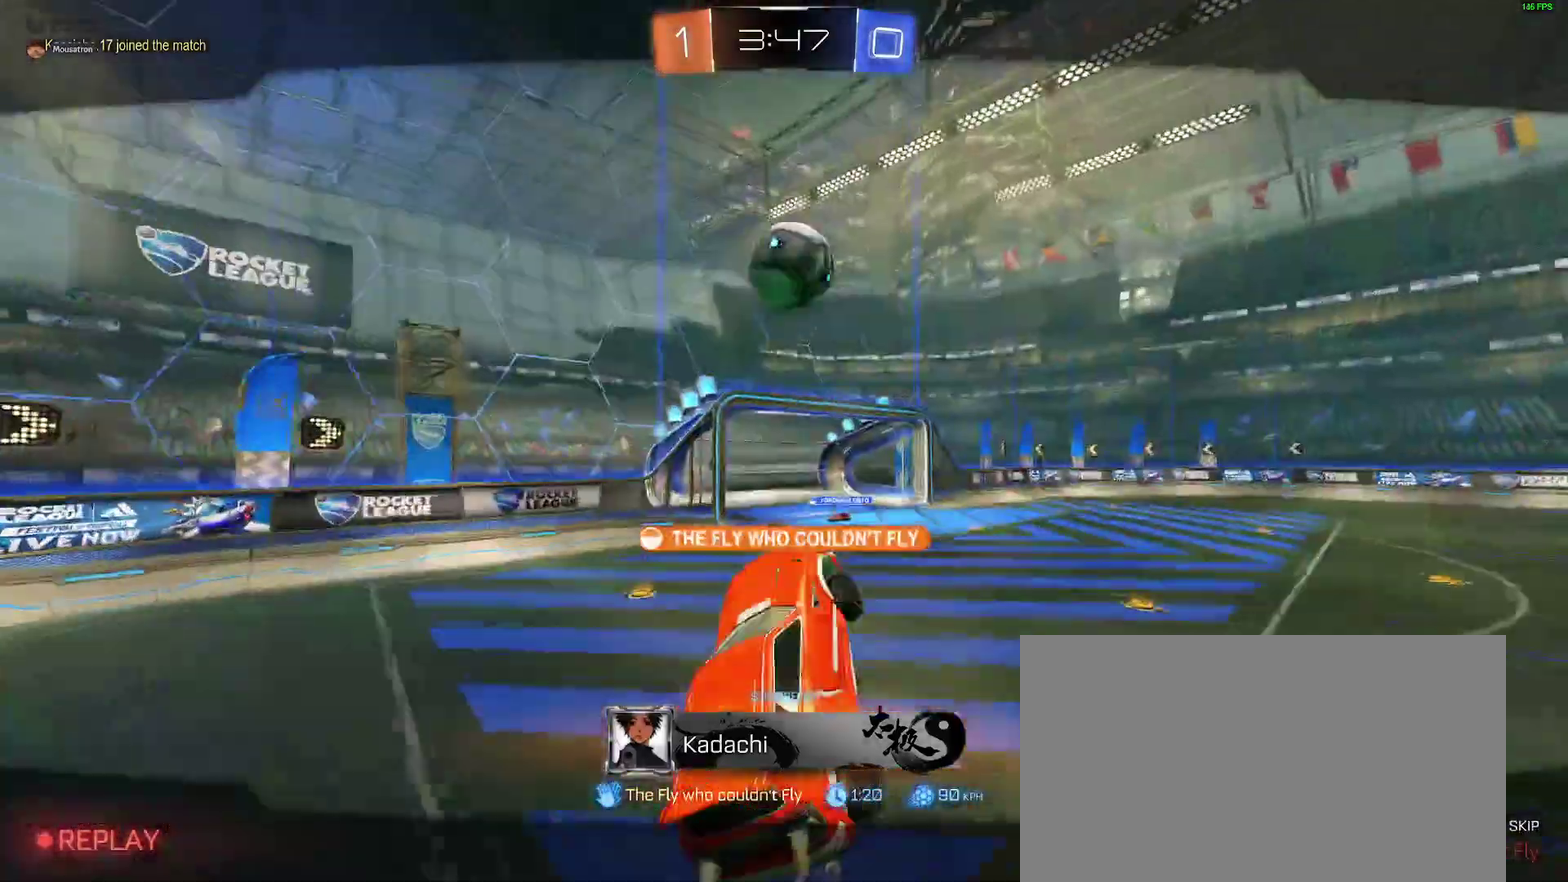
{"buttons": [], "left_stick": "center", "right_stick": "center", "events": []}
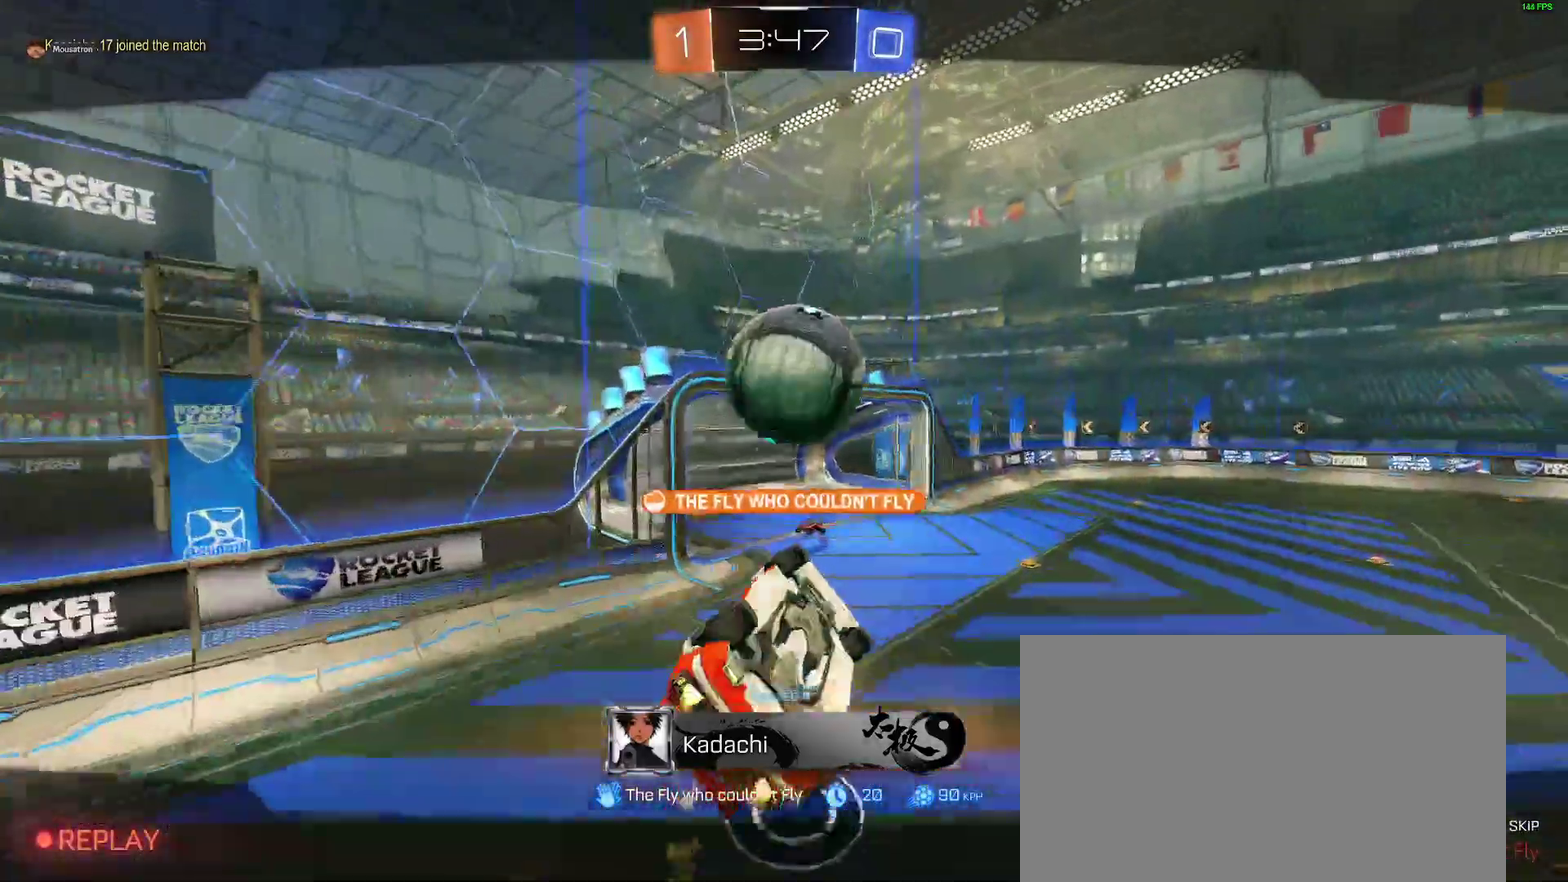
{"buttons": [], "left_stick": "center", "right_stick": "center", "events": []}
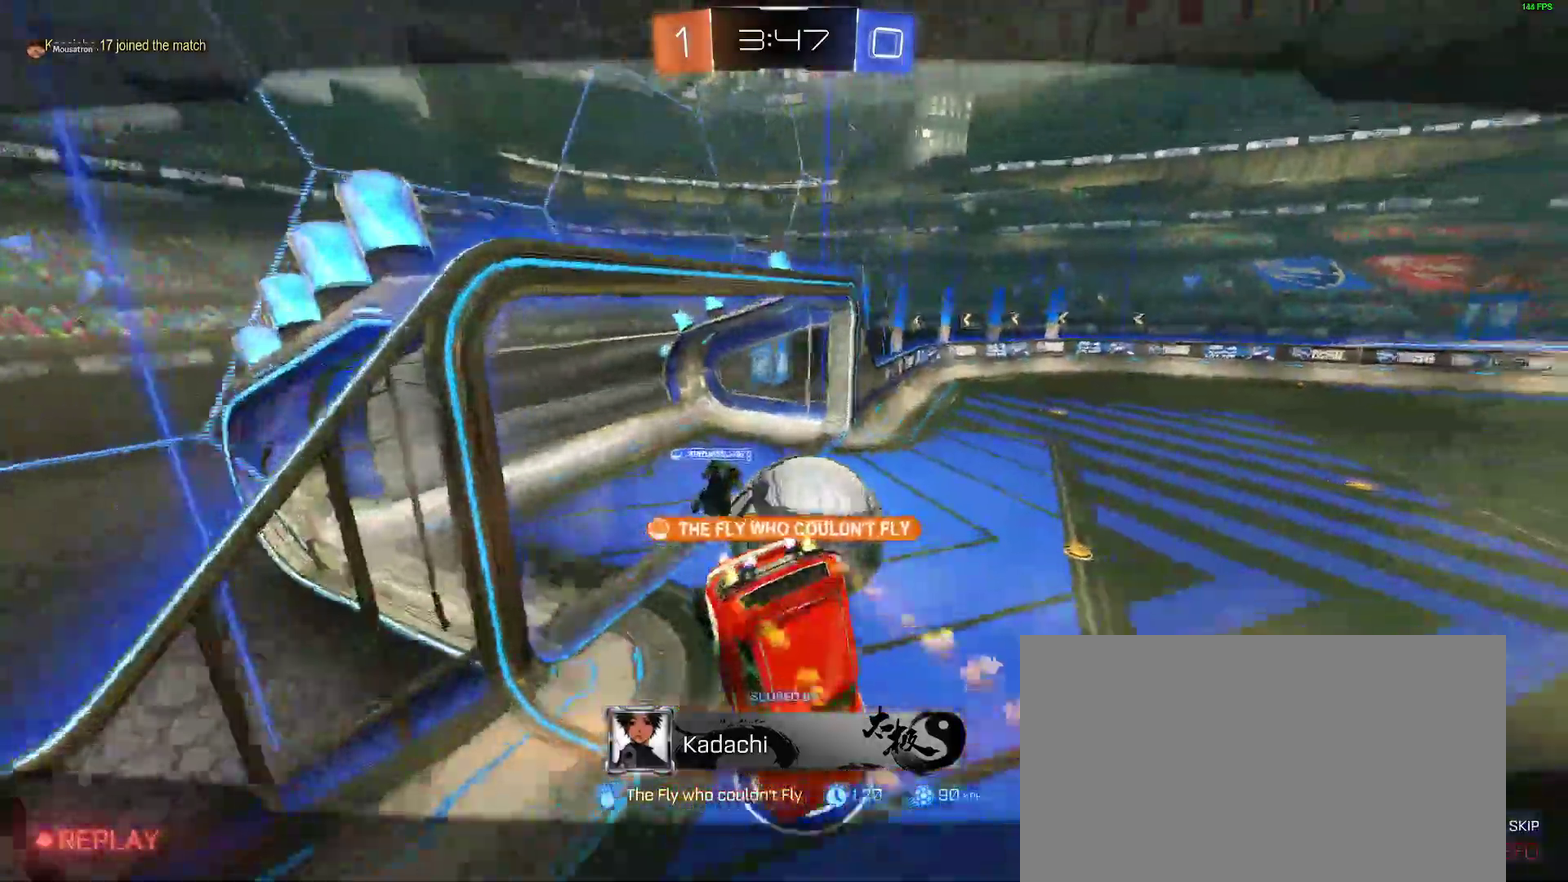
{"buttons": [], "left_stick": "center", "right_stick": "center", "events": []}